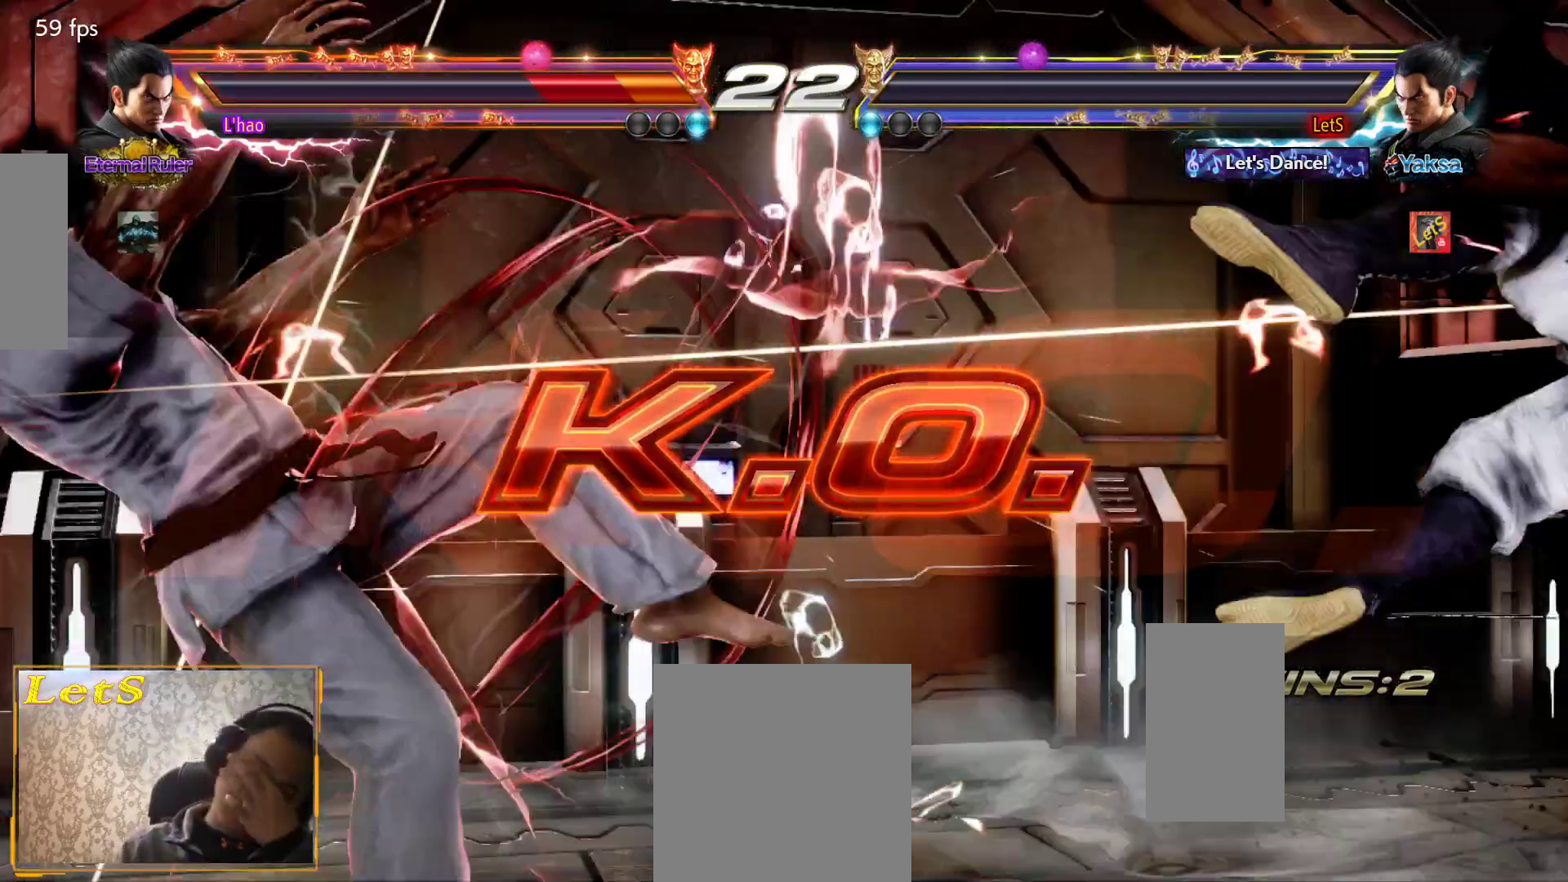
Gameplay with a controller (PlayStation layout); each line is a JSON object with the inputs held at the frame after it. "events" lists button and stick changes between this image and that frame as [ms after this image, input, new state], when the widget could be followed in between.
{"buttons": [], "left_stick": "center", "right_stick": "center", "events": [[100, "START", "down"], [167, "START", "up"], [333, "START", "down"], [467, "START", "up"]]}
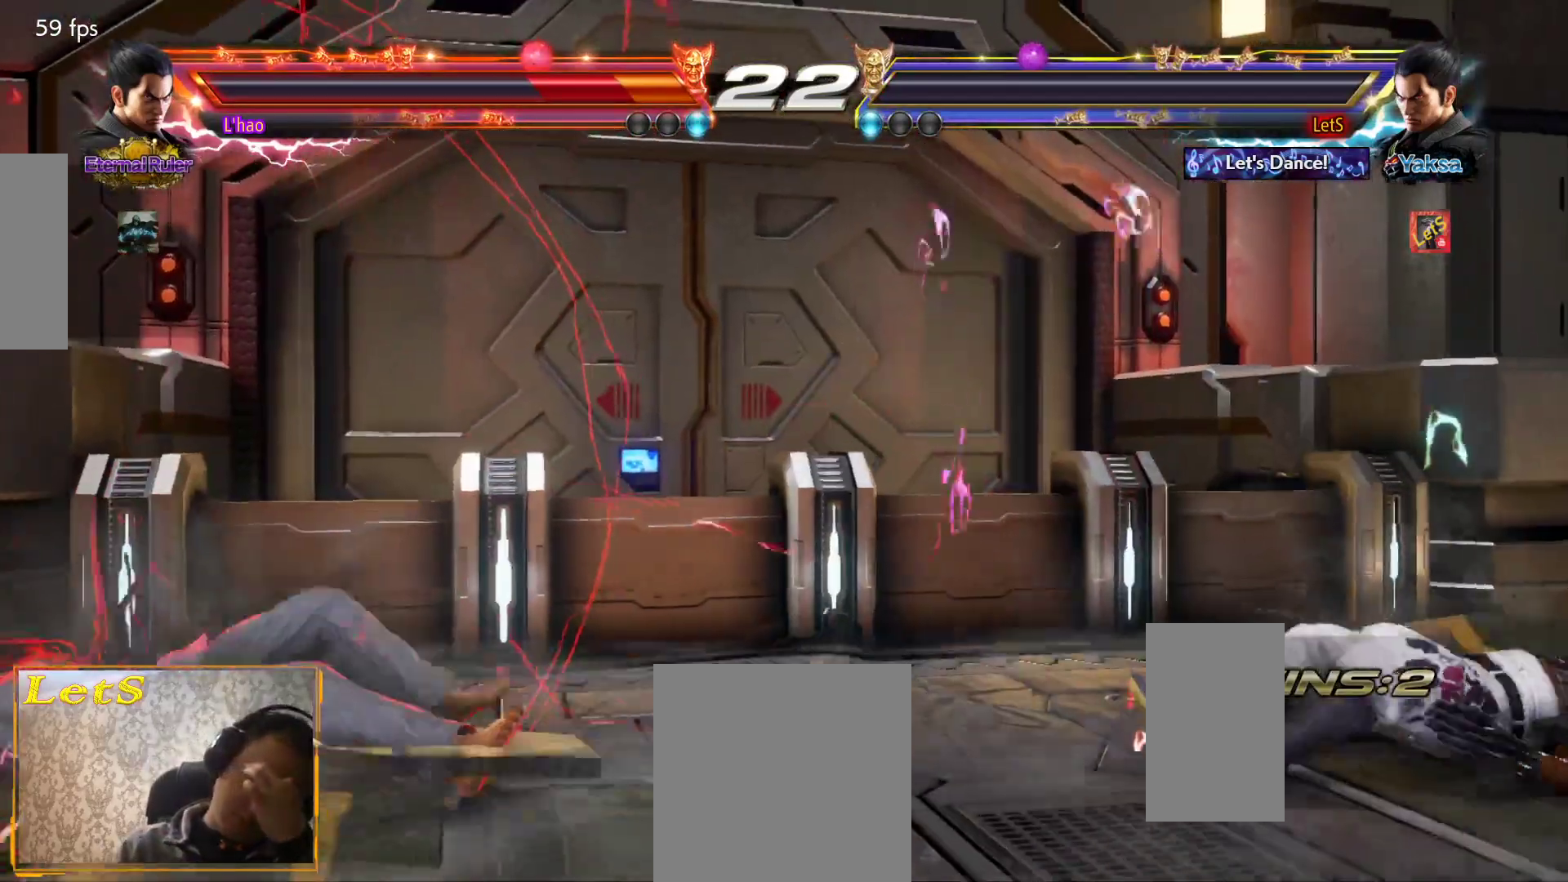
{"buttons": ["START"], "left_stick": "center", "right_stick": "center", "events": [[100, "START", "down"], [233, "START", "up"], [300, "START", "down"]]}
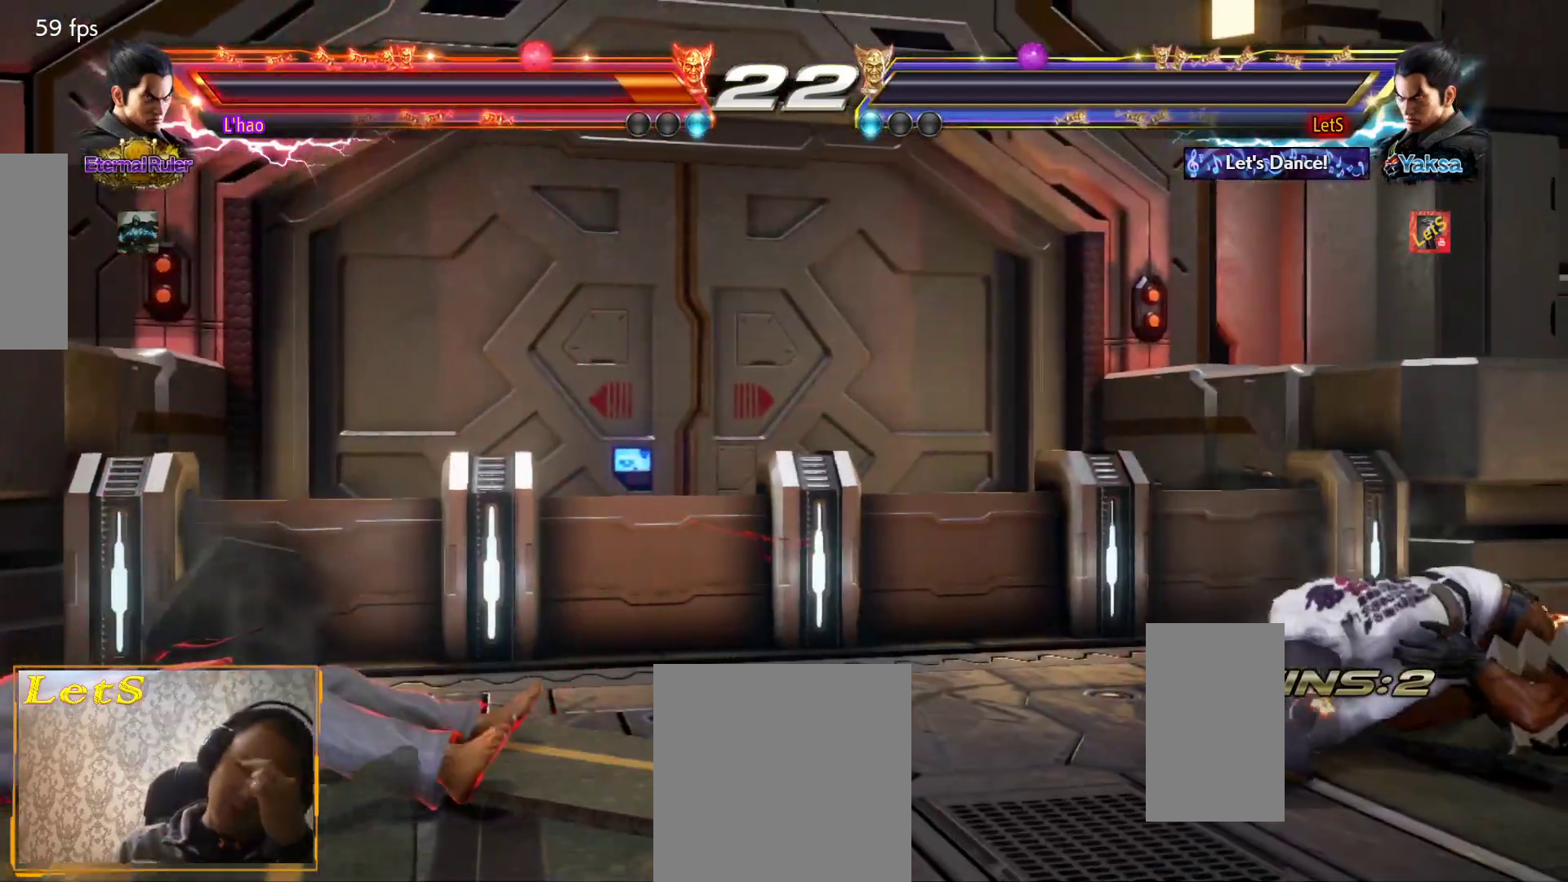
{"buttons": [], "left_stick": "center", "right_stick": "center", "events": [[133, "START", "up"], [233, "START", "down"], [333, "START", "up"], [433, "START", "down"], [500, "START", "up"]]}
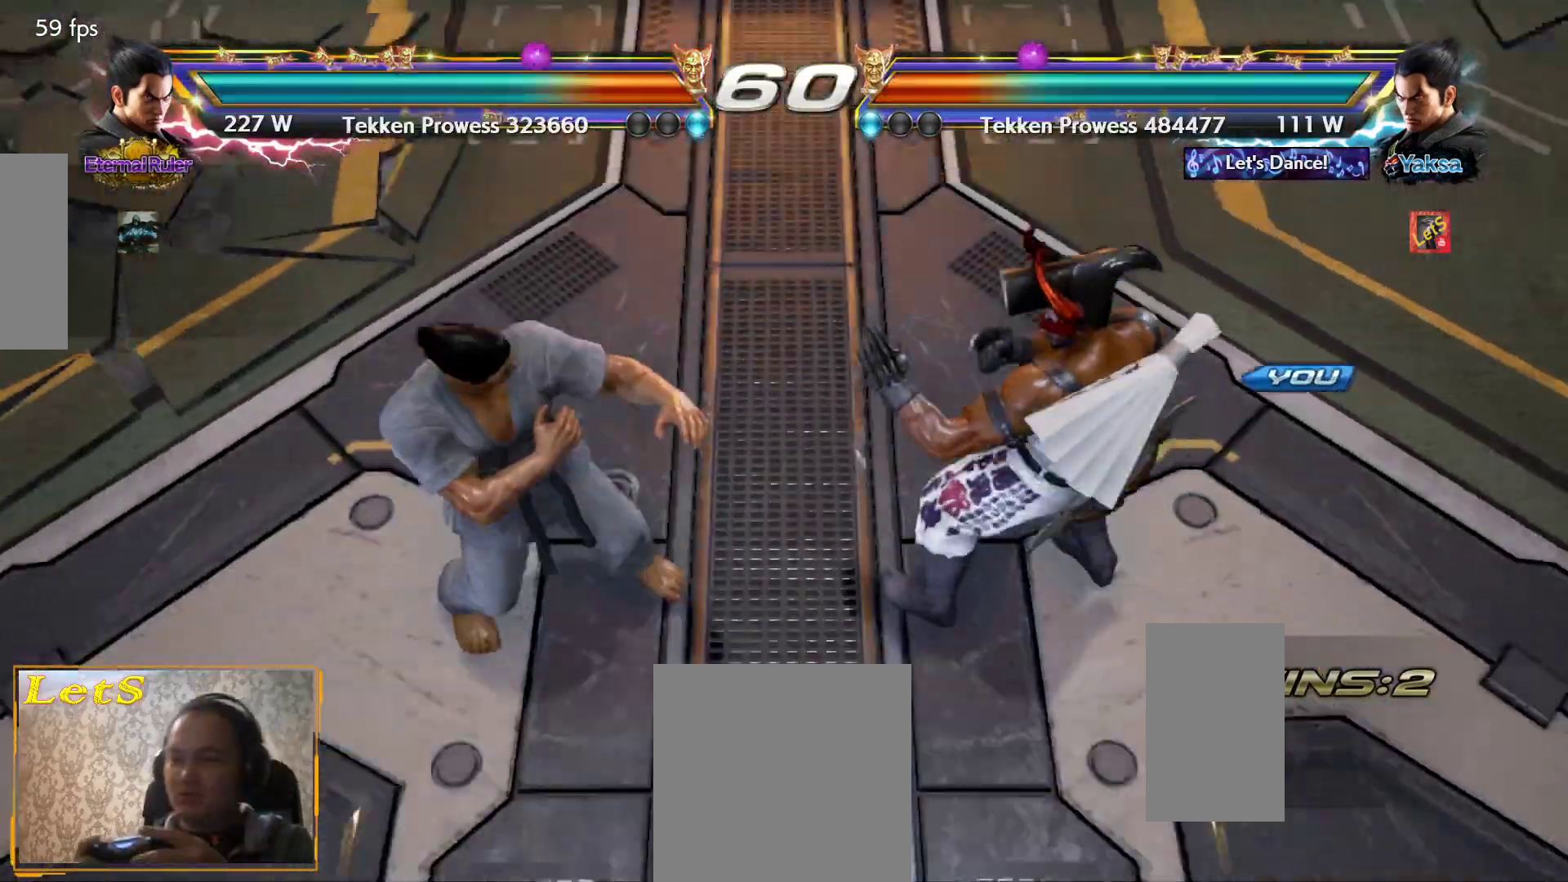
{"buttons": [], "left_stick": "center", "right_stick": "center", "events": [[100, "DPAD_DOWN", "down"], [100, "START", "down"], [133, "DPAD_RIGHT", "down"], [200, "START", "up"], [267, "DPAD_DOWN", "up"], [333, "DPAD_LEFT", "down"], [333, "DPAD_RIGHT", "up"], [467, "DPAD_LEFT", "up"]]}
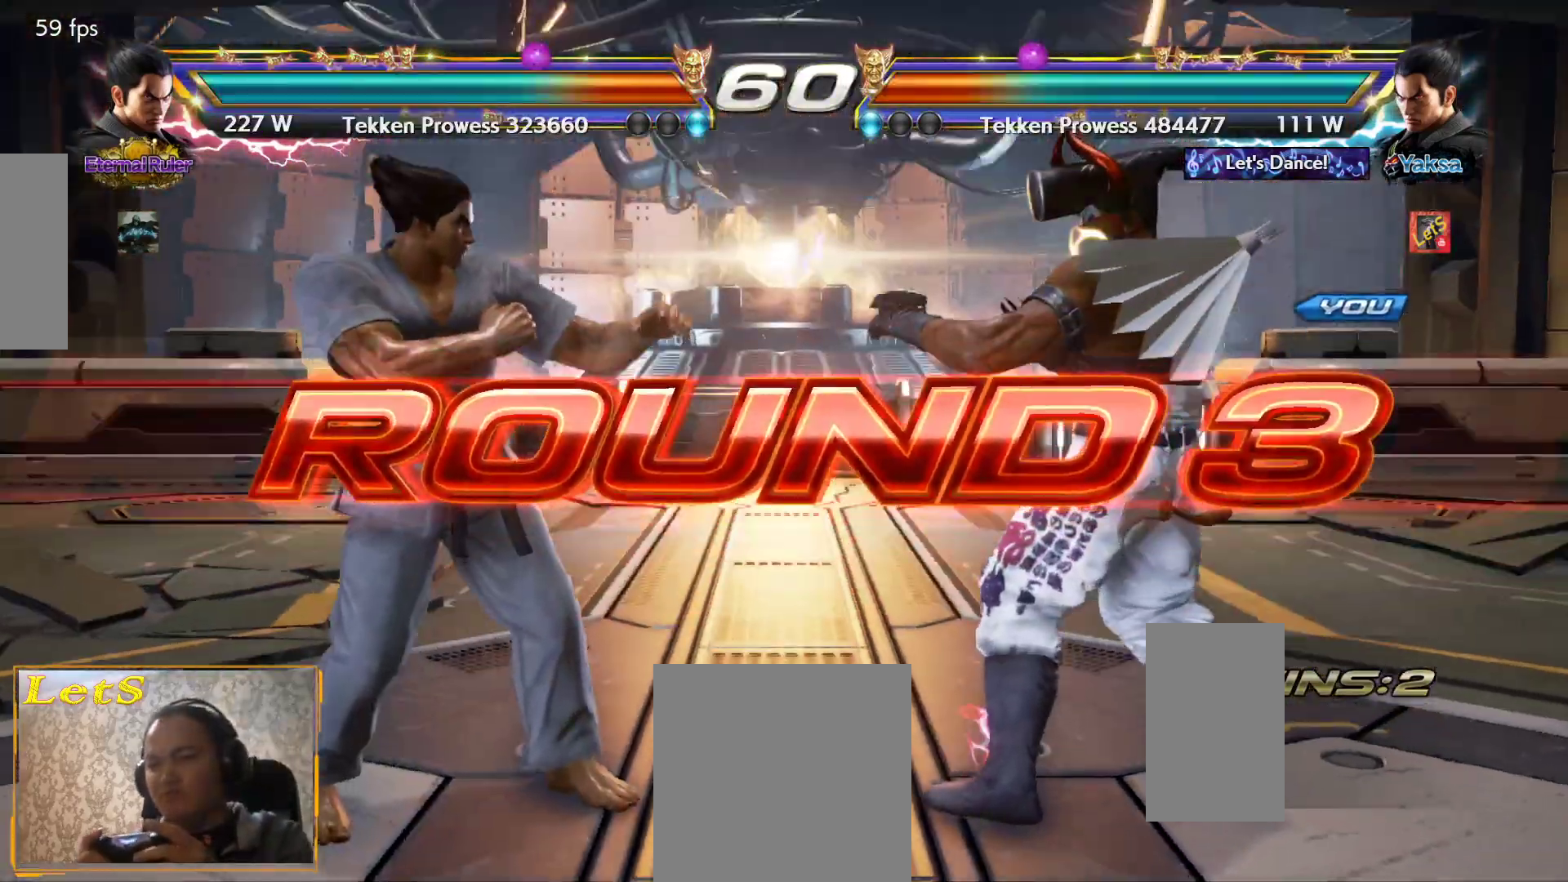
{"buttons": [], "left_stick": "center", "right_stick": "center", "events": [[33, "DPAD_DOWN", "down"], [133, "DPAD_RIGHT", "down"], [200, "DPAD_DOWN", "up"], [300, "DPAD_RIGHT", "up"], [300, "DPAD_UP", "down"], [367, "DPAD_LEFT", "down"], [367, "DPAD_UP", "up"], [433, "DPAD_LEFT", "up"]]}
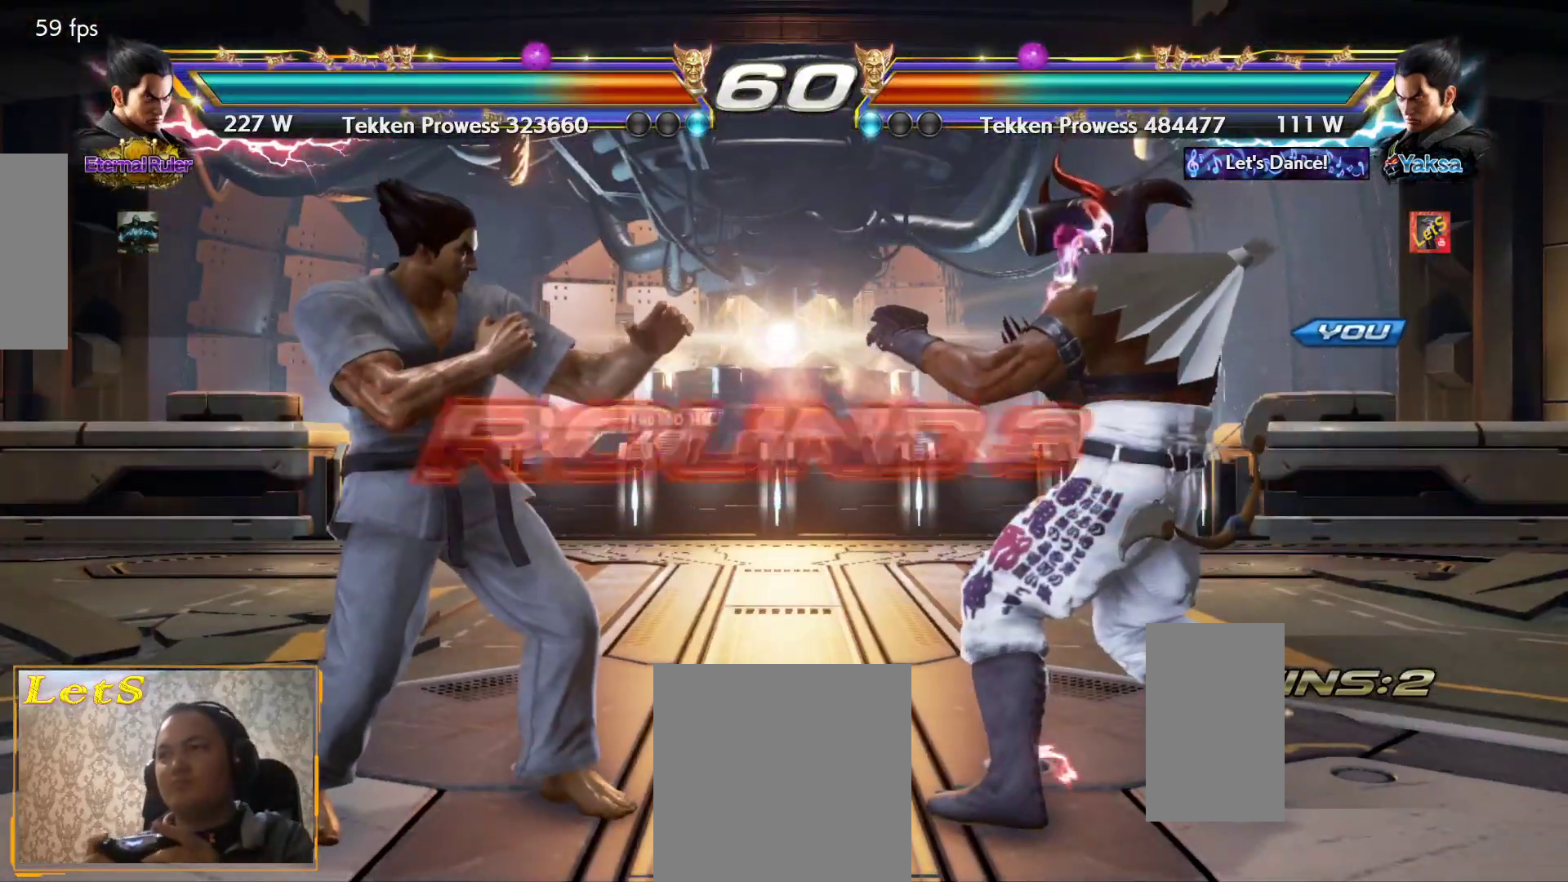
{"buttons": [], "left_stick": "center", "right_stick": "center", "events": []}
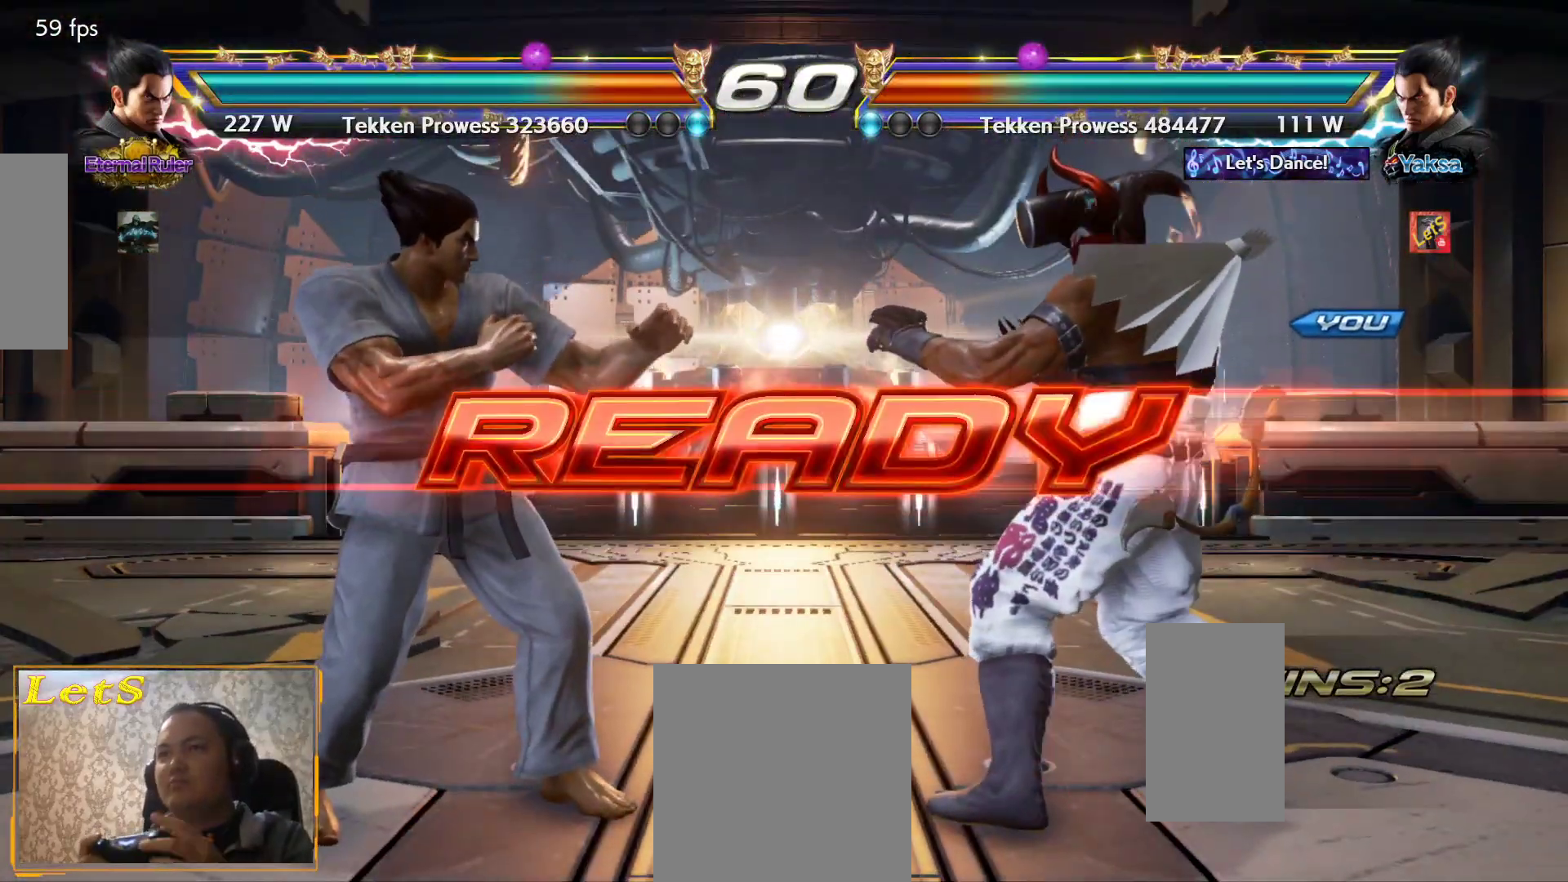
{"buttons": [], "left_stick": "center", "right_stick": "center", "events": []}
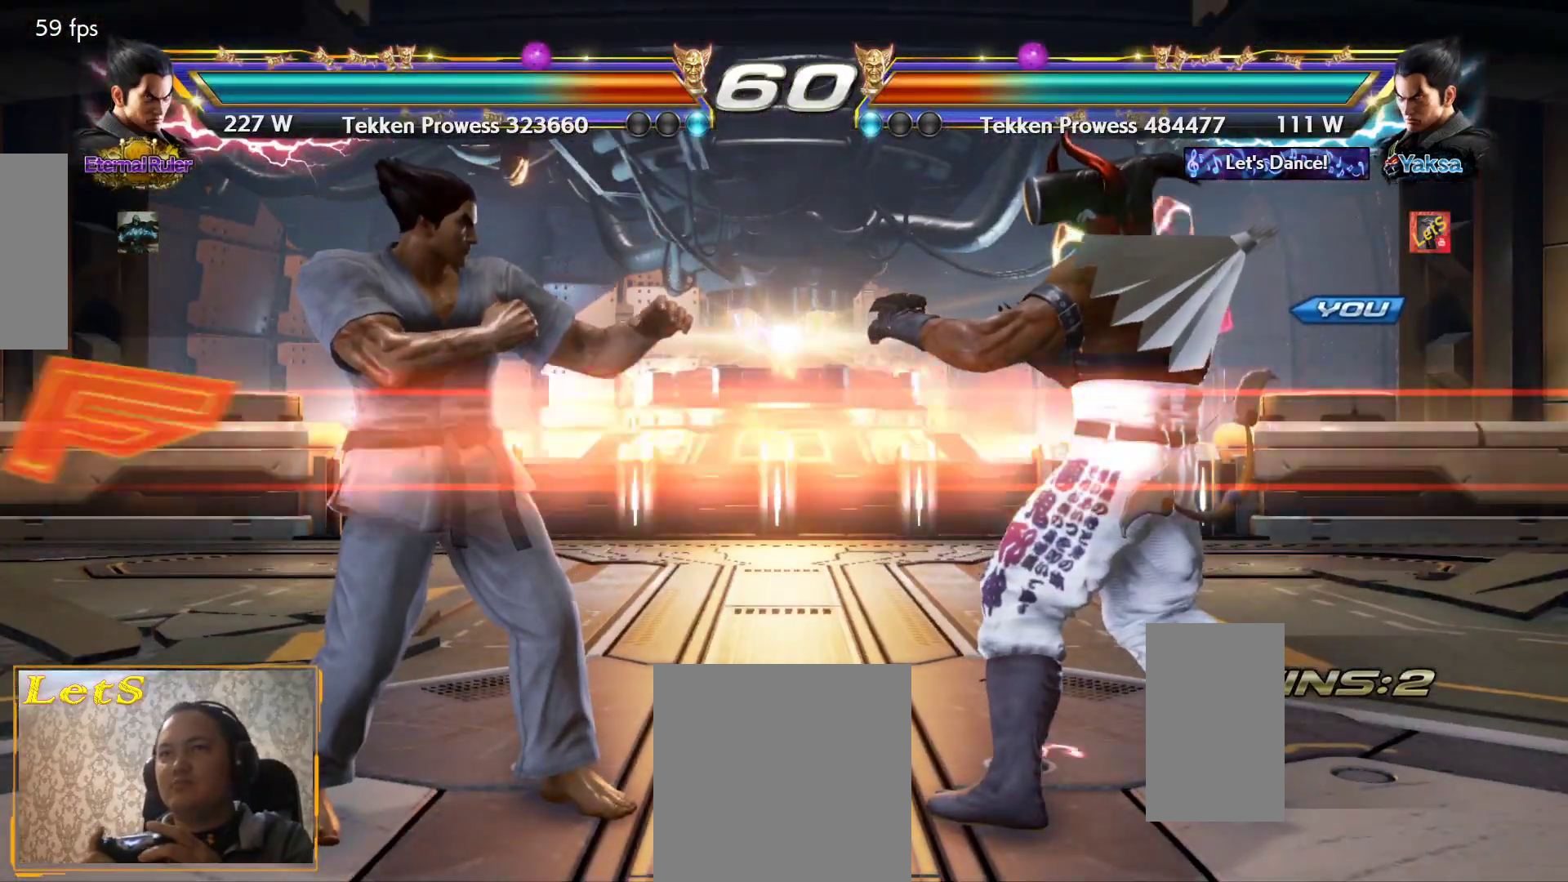
{"buttons": [], "left_stick": "center", "right_stick": "center", "events": []}
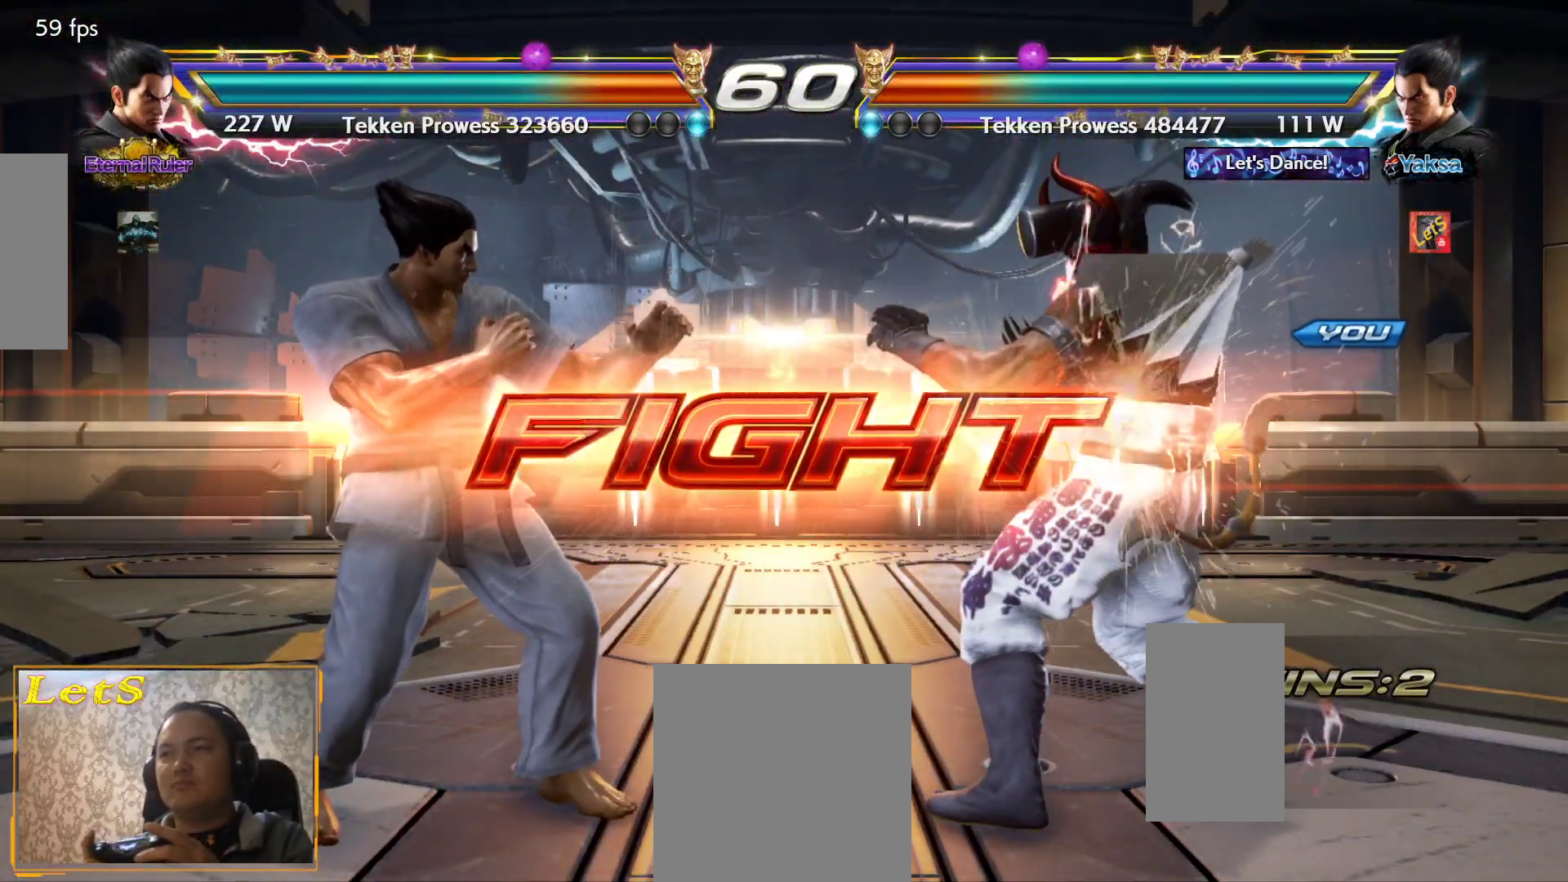
{"buttons": [], "left_stick": "center", "right_stick": "center", "events": [[33, "DPAD_DOWN", "down"], [133, "DPAD_DOWN", "up"], [200, "DPAD_DOWN", "down"], [267, "DPAD_DOWN", "up"]]}
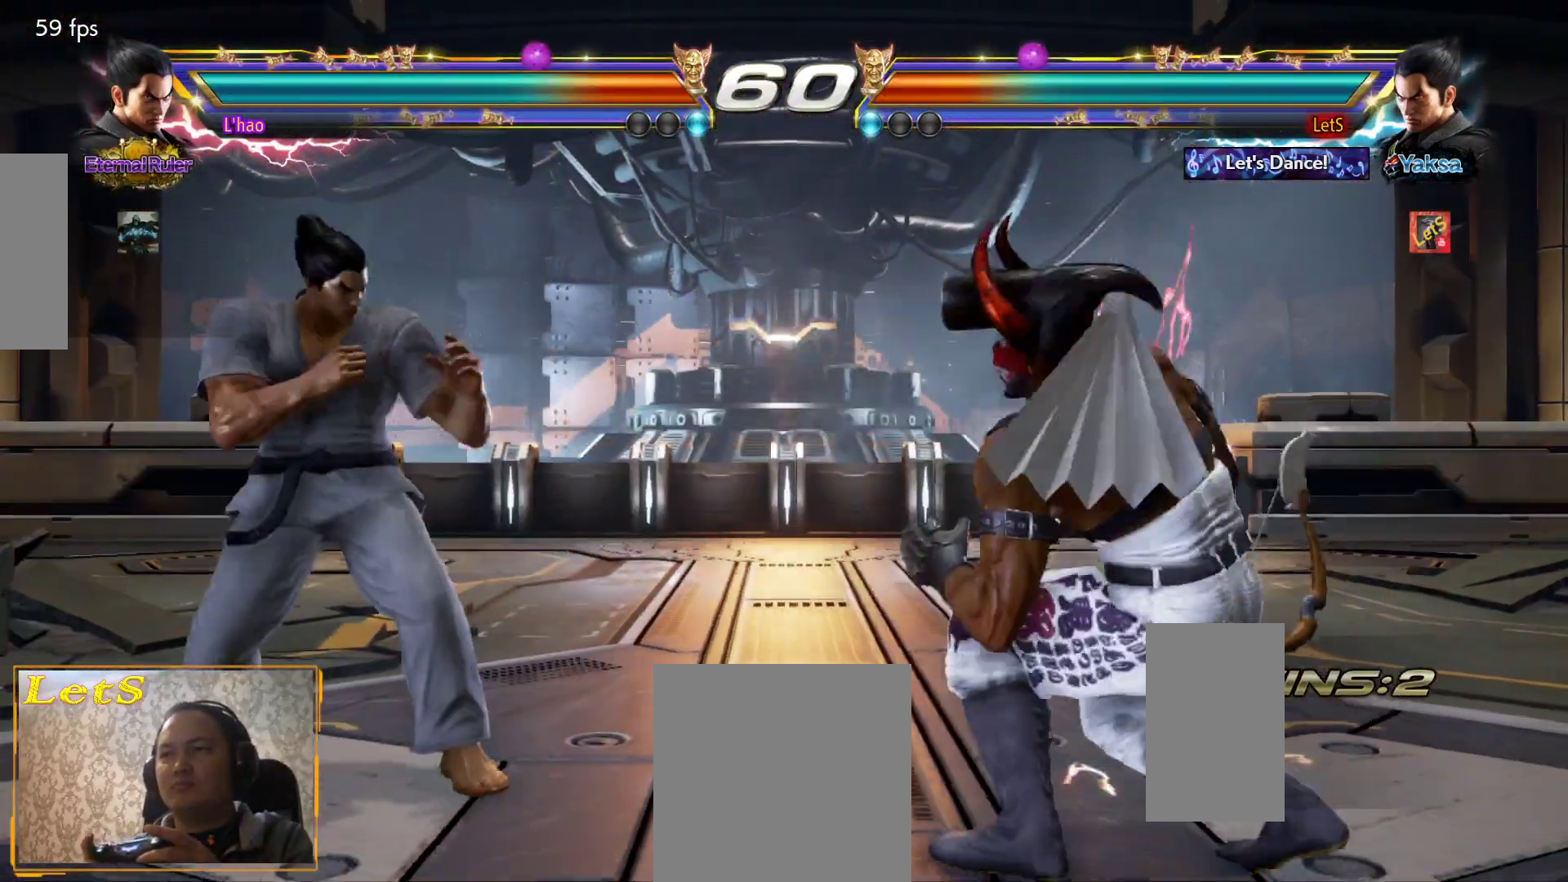
{"buttons": ["DPAD_RIGHT"], "left_stick": "center", "right_stick": "center", "events": [[33, "DPAD_RIGHT", "down"], [100, "DPAD_RIGHT", "up"], [133, "DPAD_RIGHT", "down"], [333, "DPAD_RIGHT", "up"], [400, "DPAD_RIGHT", "down"]]}
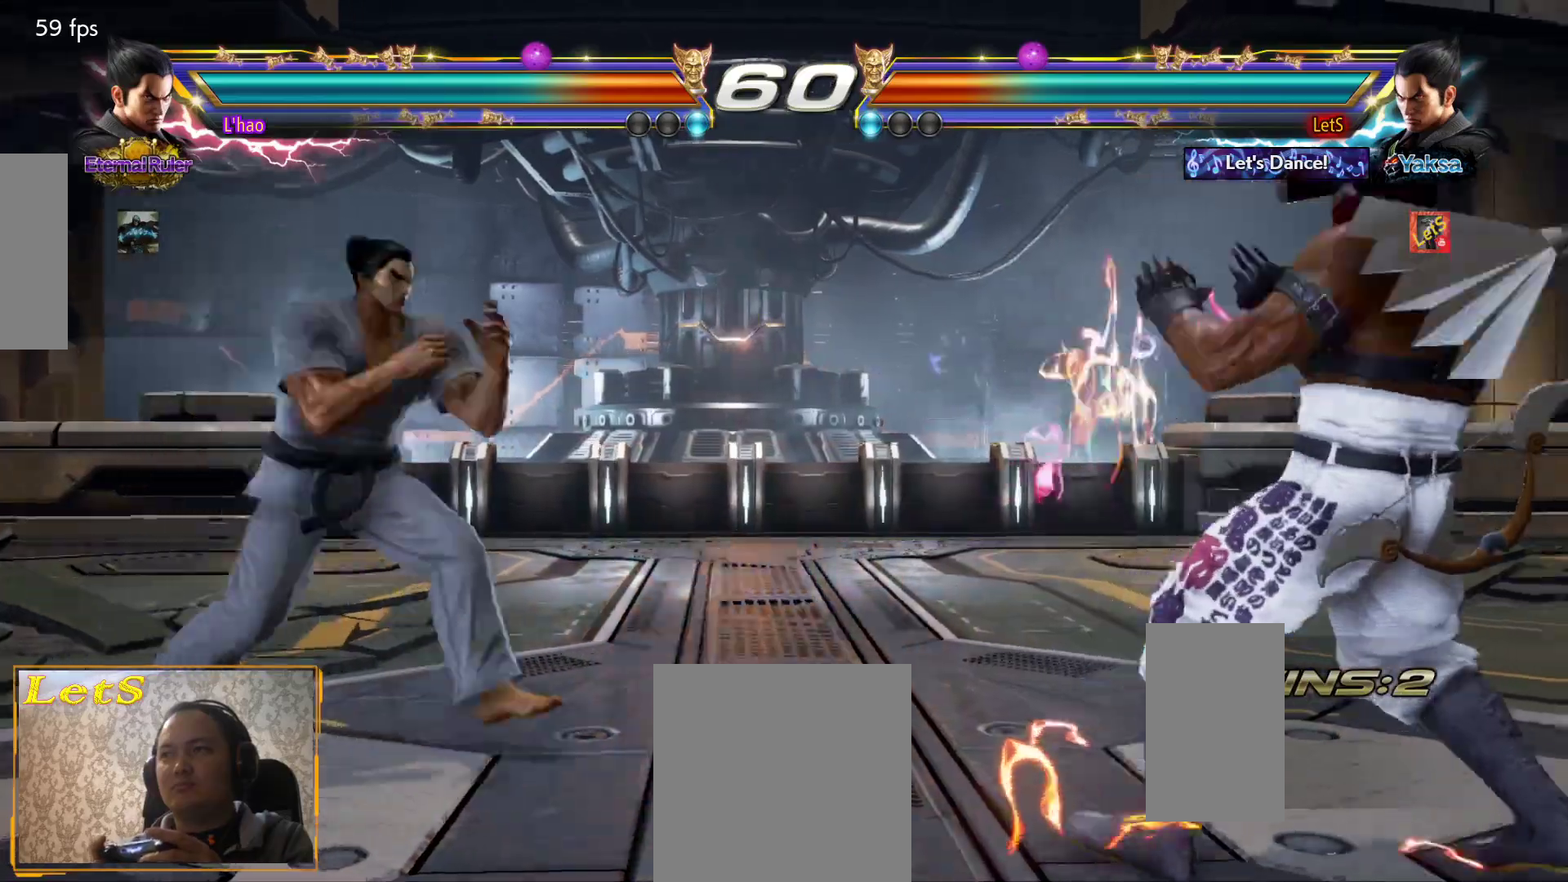
{"buttons": [], "left_stick": "center", "right_stick": "center", "events": [[33, "DPAD_RIGHT", "up"], [67, "DPAD_DOWN", "down"], [167, "DPAD_DOWN", "up"], [367, "R2", "down"], [500, "R2", "up"]]}
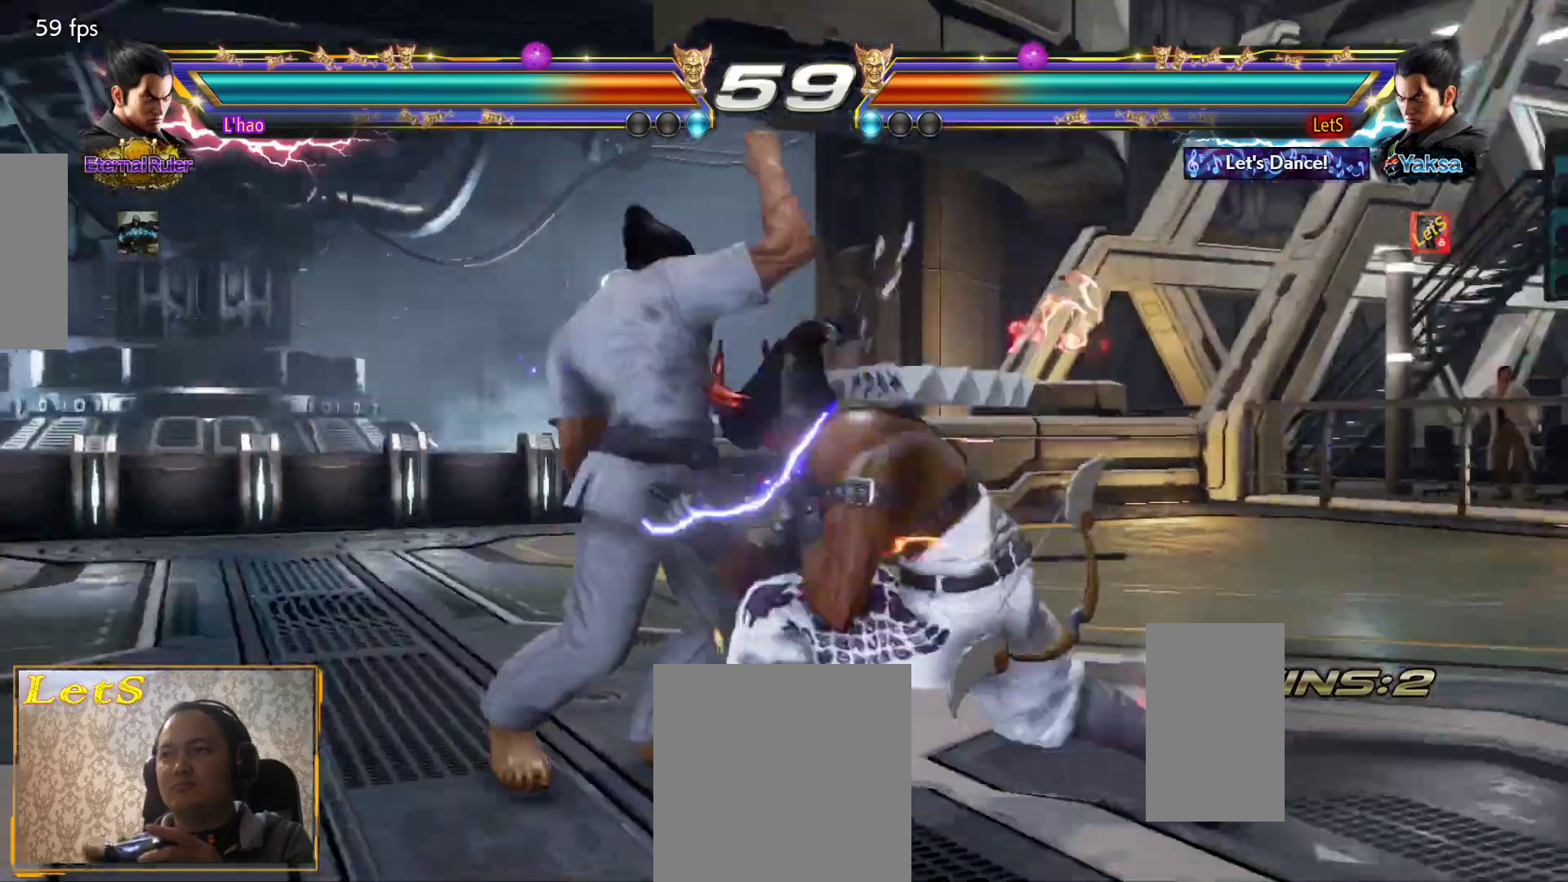
{"buttons": [], "left_stick": "center", "right_stick": "center", "events": []}
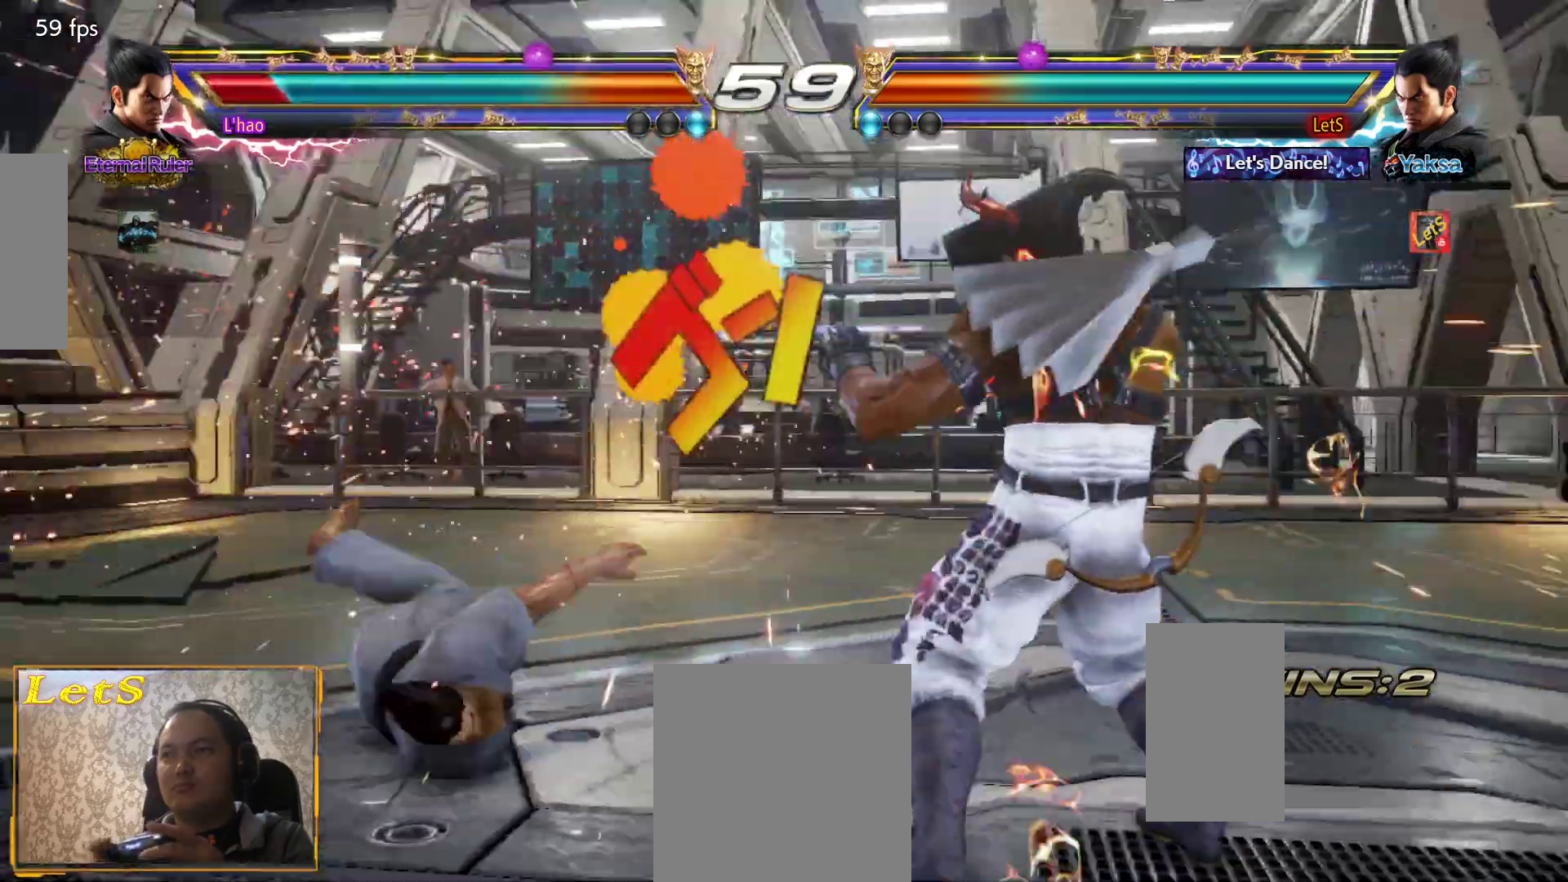
{"buttons": [], "left_stick": "center", "right_stick": "center", "events": [[67, "DPAD_LEFT", "down"], [133, "DPAD_LEFT", "up"], [200, "DPAD_LEFT", "down"], [333, "CIRCLE", "down"], [433, "DPAD_LEFT", "up"], [467, "CIRCLE", "up"]]}
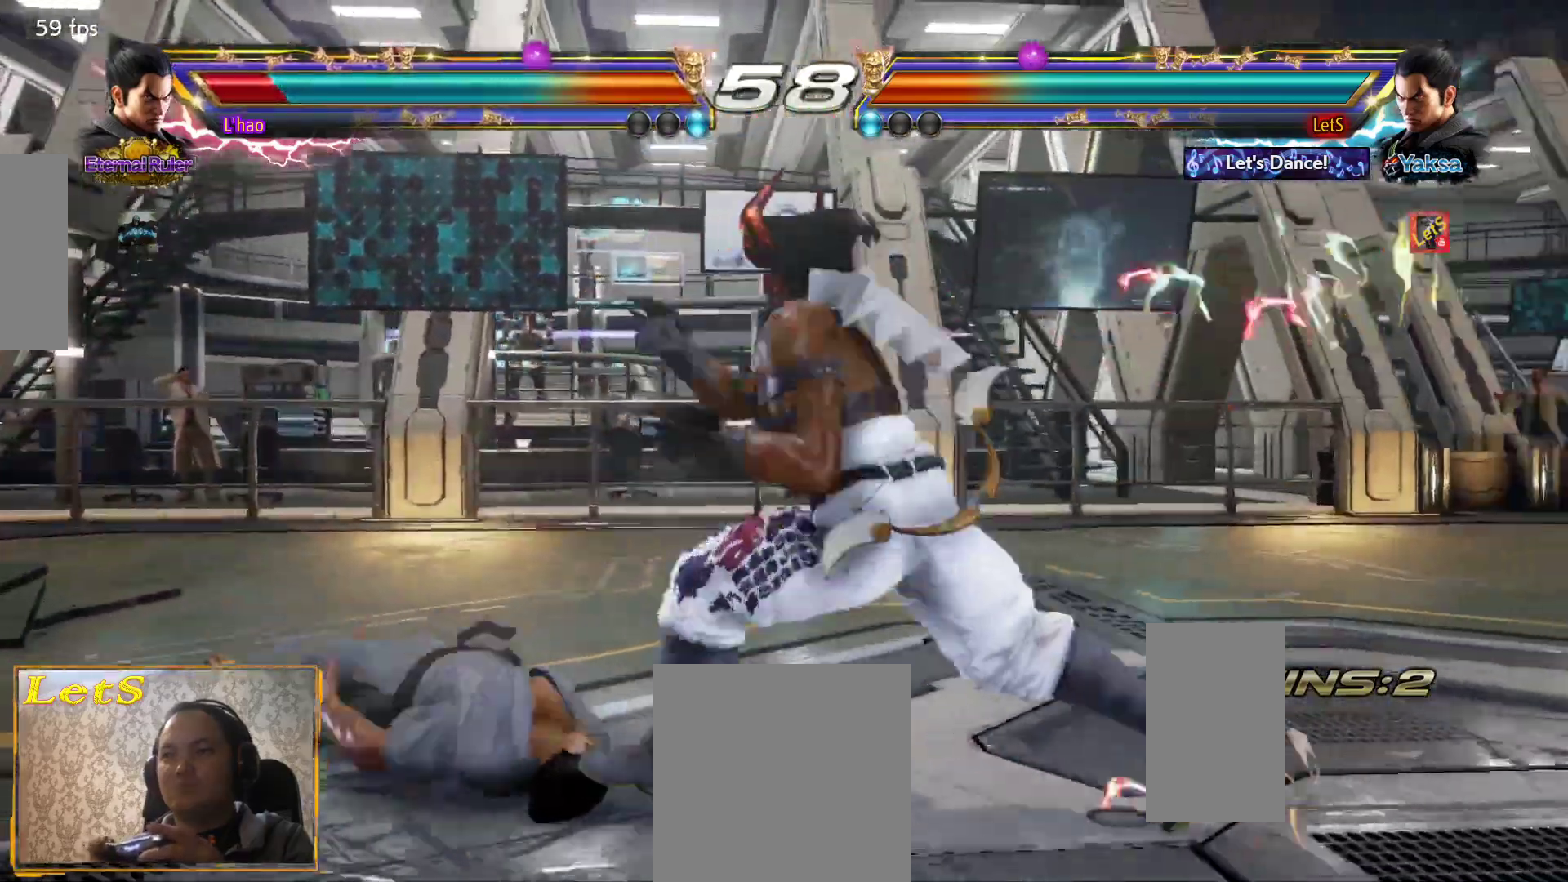
{"buttons": ["DPAD_LEFT"], "left_stick": "center", "right_stick": "center", "events": [[500, "DPAD_LEFT", "down"]]}
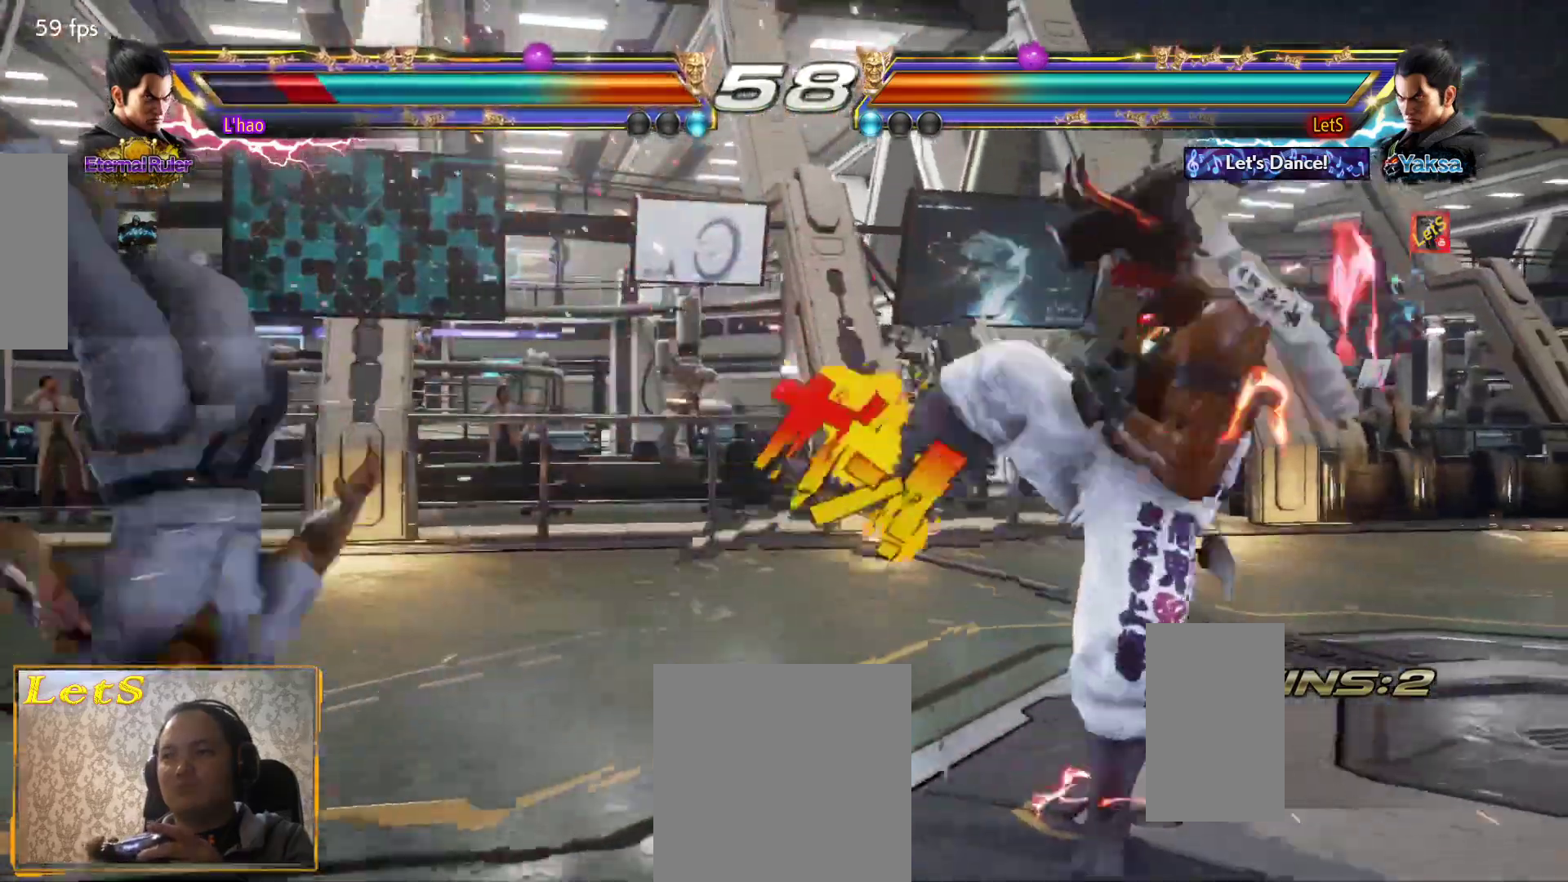
{"buttons": ["CIRCLE", "DPAD_DOWN", "DPAD_RIGHT"], "left_stick": "center", "right_stick": "center", "events": [[67, "DPAD_LEFT", "up"], [133, "DPAD_LEFT", "down"], [200, "DPAD_LEFT", "up"], [233, "DPAD_DOWN", "down"], [267, "DPAD_LEFT", "down"], [300, "DPAD_DOWN", "up"], [367, "DPAD_LEFT", "up"], [400, "DPAD_LEFT", "down"], [467, "DPAD_LEFT", "up"], [467, "DPAD_RIGHT", "down"], [500, "CIRCLE", "down"], [500, "DPAD_DOWN", "down"]]}
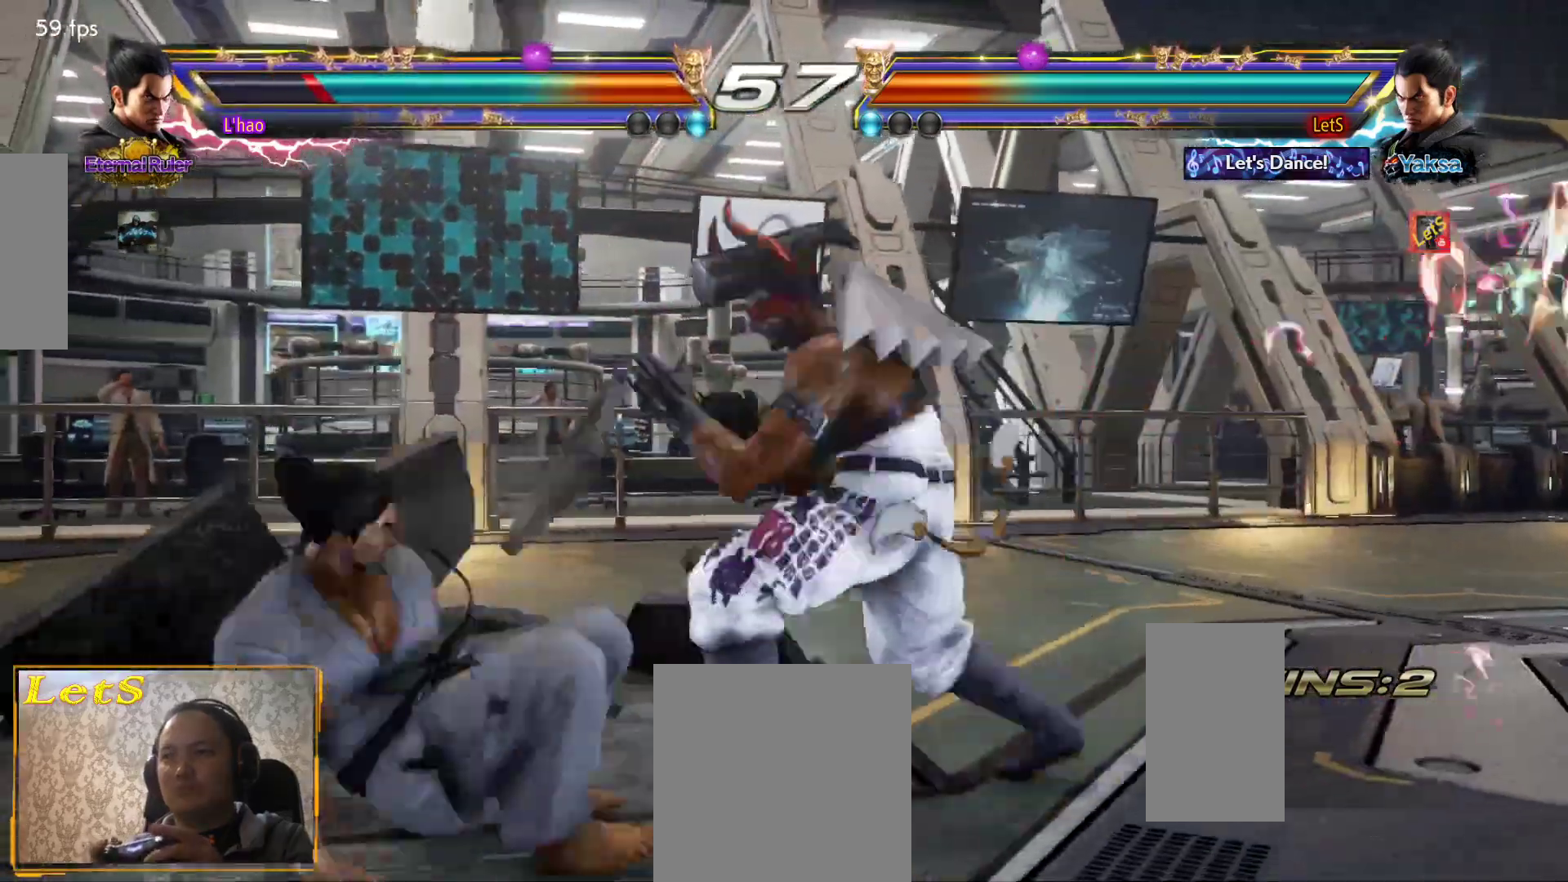
{"buttons": [], "left_stick": "center", "right_stick": "center", "events": [[100, "DPAD_RIGHT", "up"], [133, "CIRCLE", "up"], [133, "DPAD_DOWN", "up"]]}
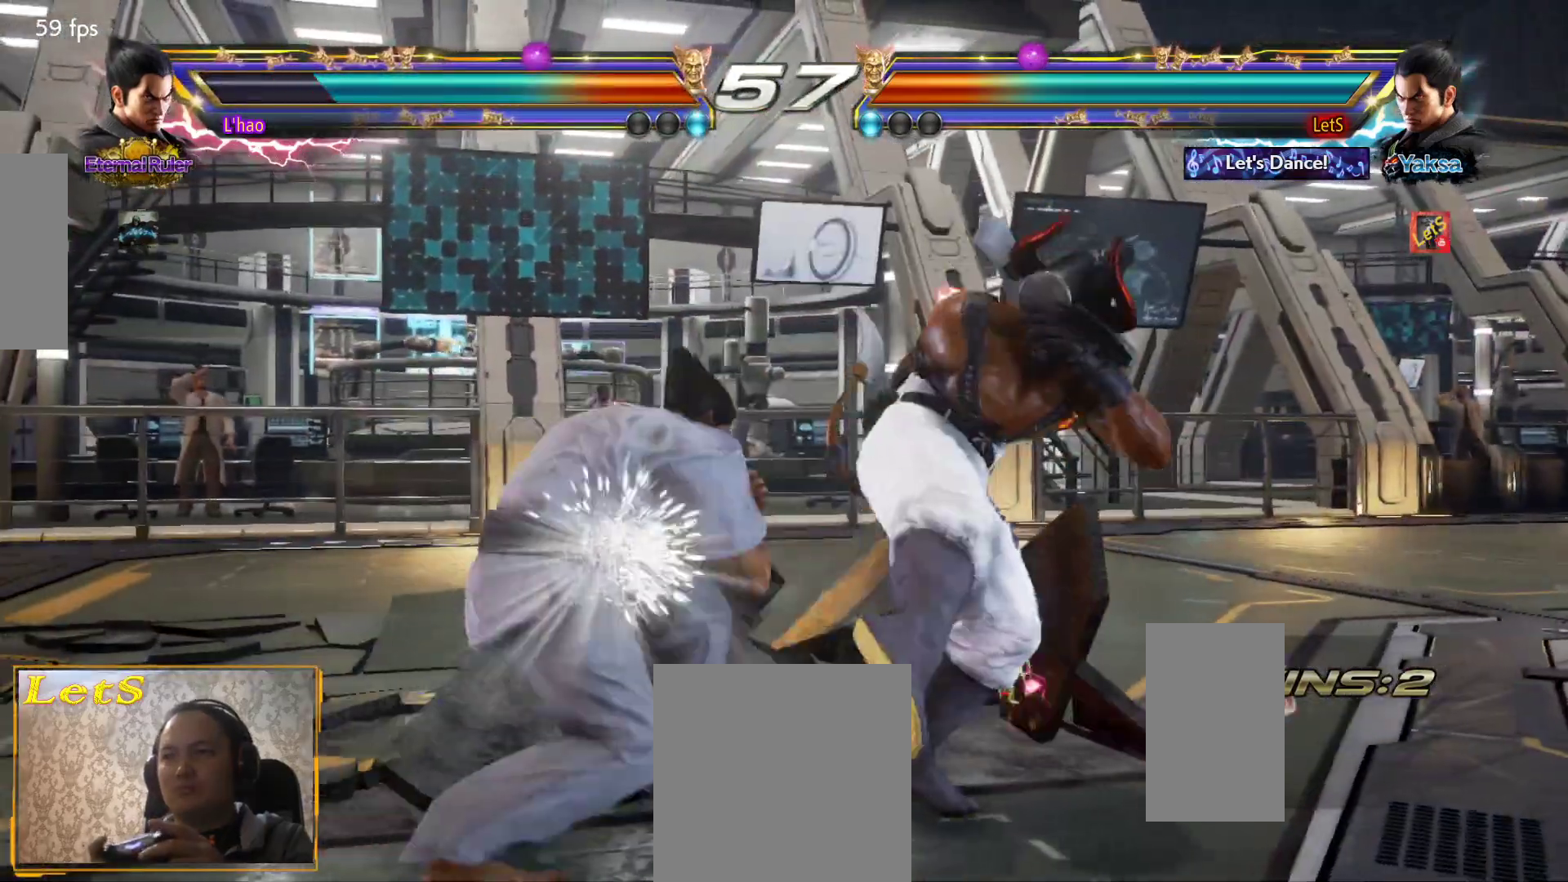
{"buttons": ["DPAD_RIGHT"], "left_stick": "center", "right_stick": "center", "events": [[300, "DPAD_RIGHT", "down"], [367, "DPAD_RIGHT", "up"], [400, "DPAD_RIGHT", "down"]]}
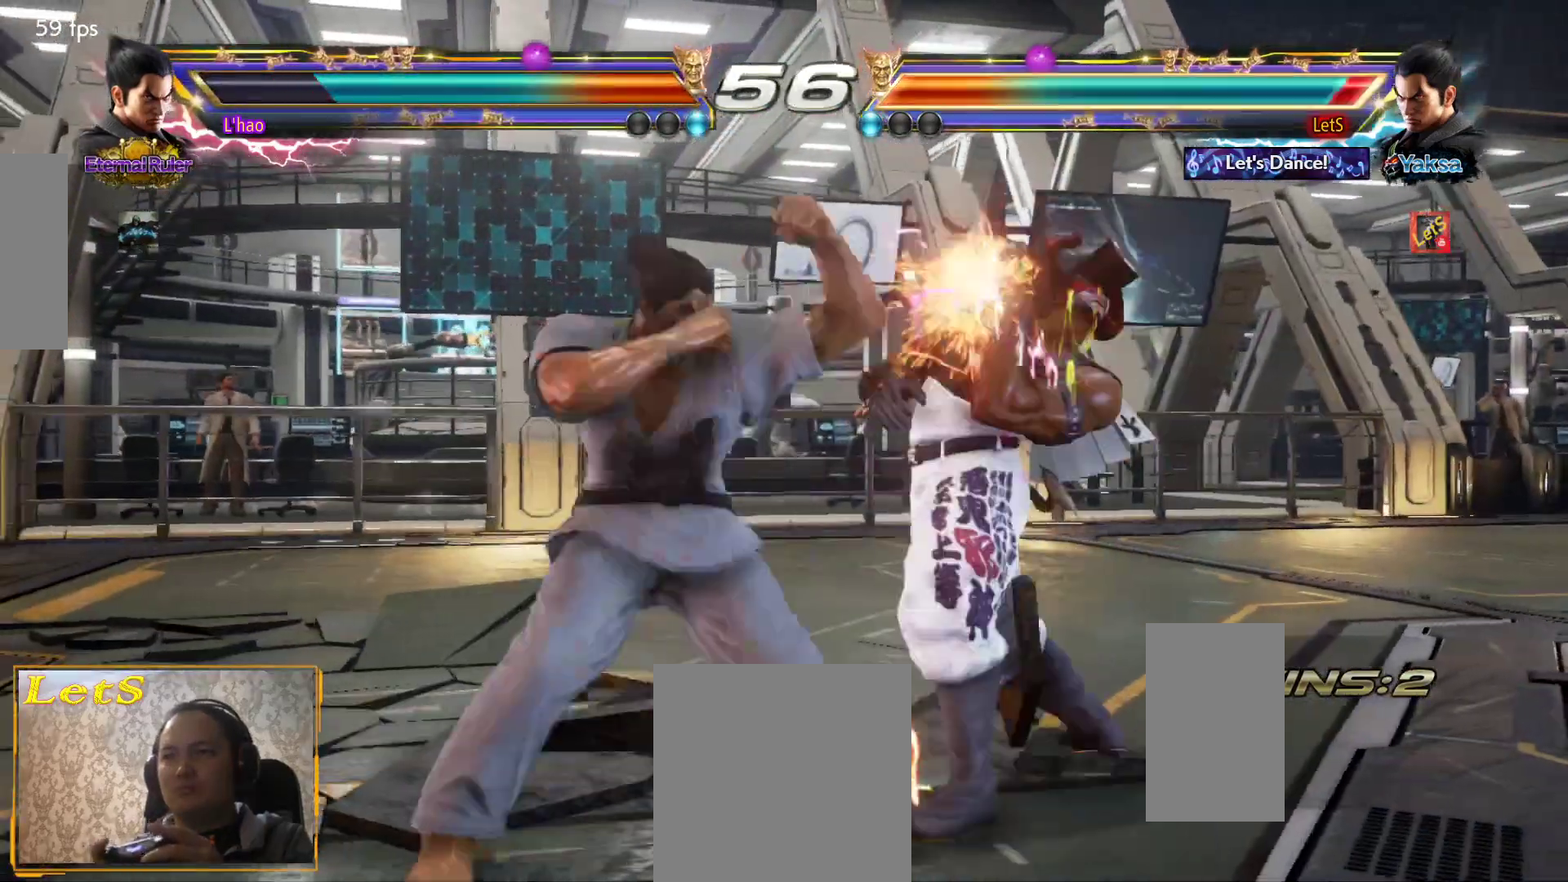
{"buttons": [], "left_stick": "center", "right_stick": "center", "events": [[467, "DPAD_RIGHT", "up"]]}
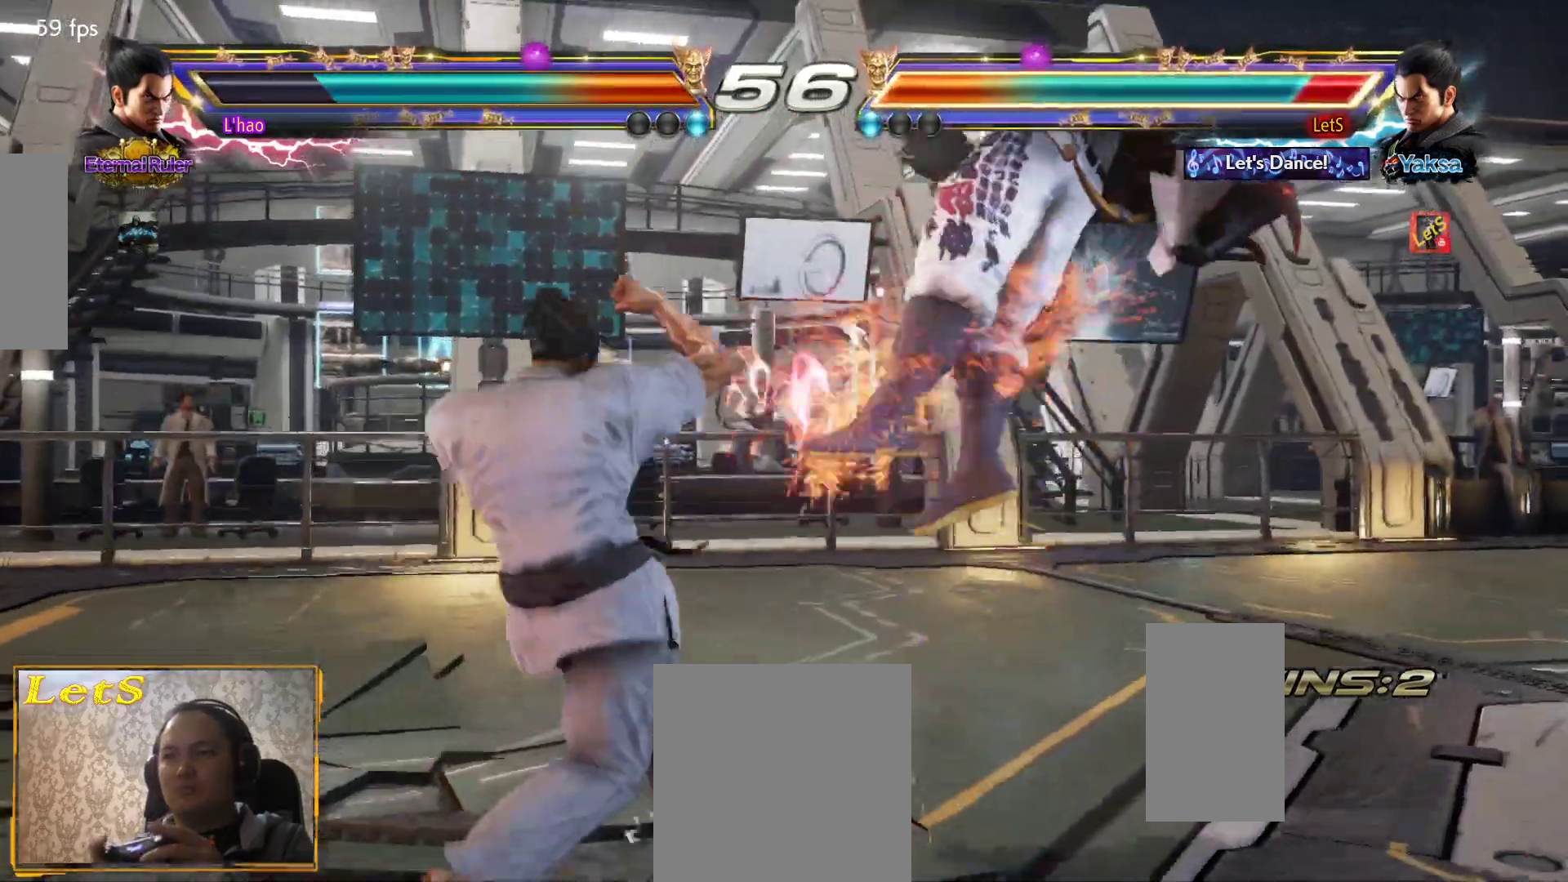
{"buttons": ["CROSS"], "left_stick": "center", "right_stick": "center", "events": [[33, "CROSS", "down"], [133, "CROSS", "up"], [333, "CROSS", "down"]]}
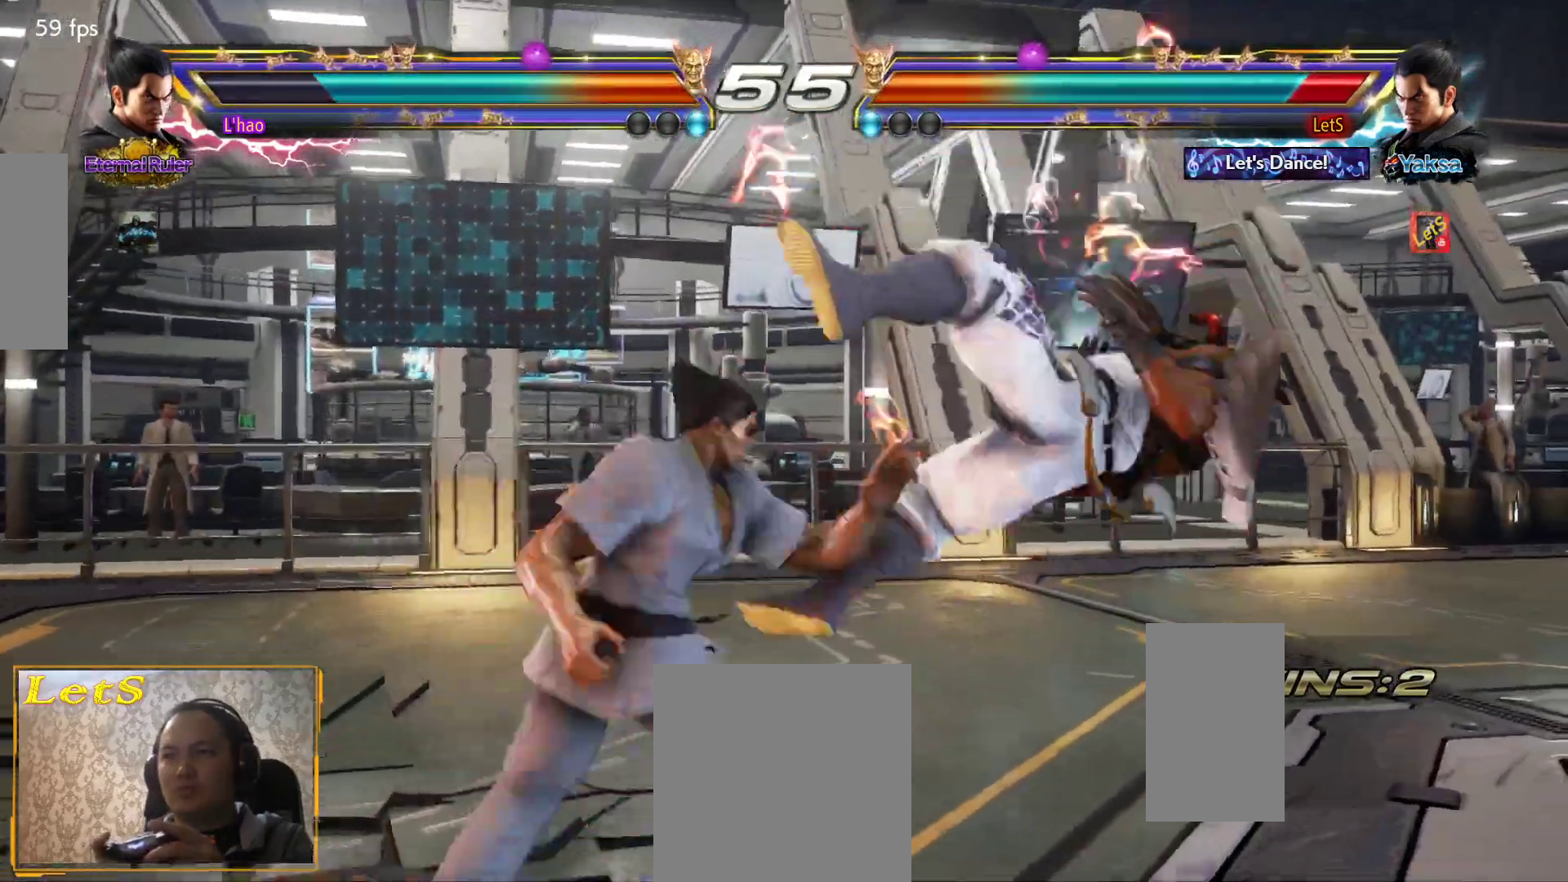
{"buttons": ["CROSS"], "left_stick": "center", "right_stick": "center", "events": []}
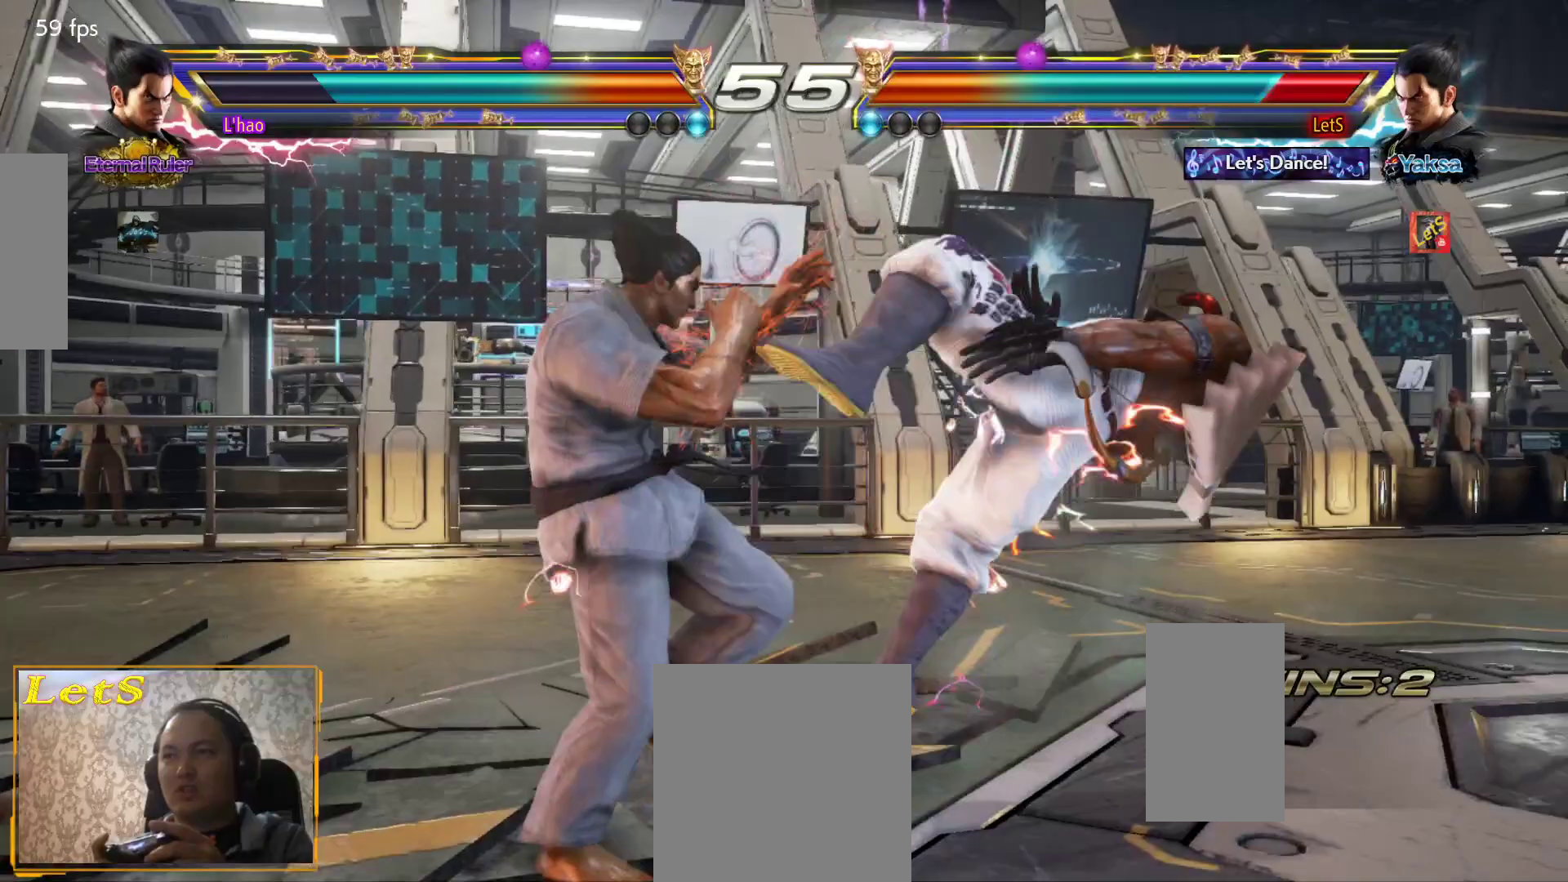
{"buttons": [], "left_stick": "center", "right_stick": "center", "events": [[33, "CROSS", "up"], [133, "CROSS", "down"], [167, "CROSS", "up"], [267, "CROSS", "down"], [500, "CROSS", "up"]]}
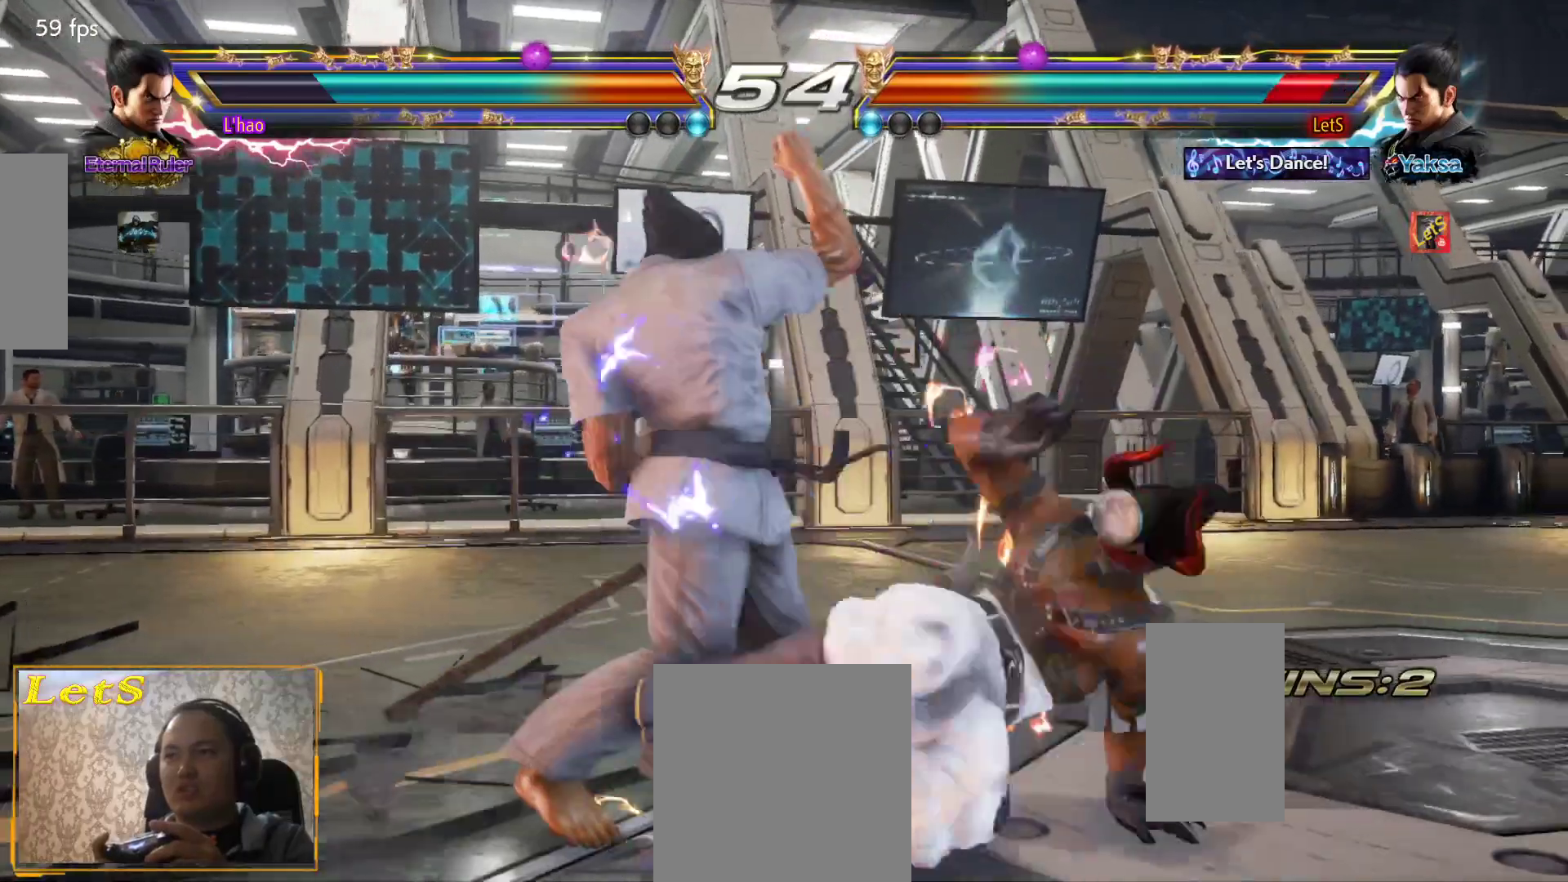
{"buttons": ["DPAD_RIGHT"], "left_stick": "center", "right_stick": "center", "events": [[33, "CROSS", "down"], [133, "CROSS", "up"], [200, "CROSS", "down"], [267, "CROSS", "up"], [400, "DPAD_RIGHT", "down"]]}
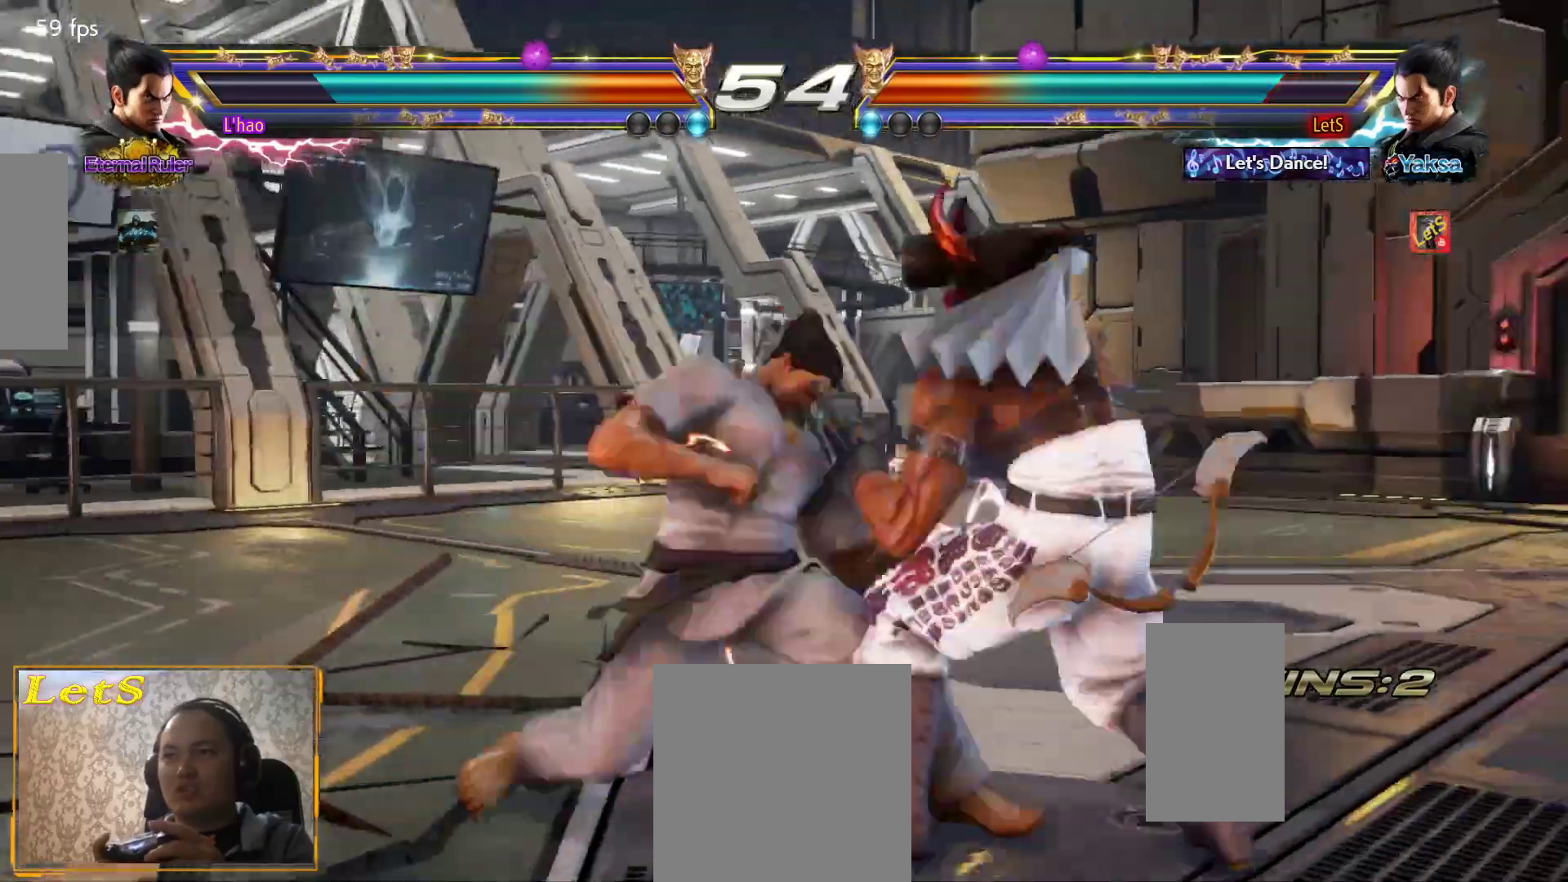
{"buttons": ["TRIANGLE"], "left_stick": "center", "right_stick": "center", "events": [[300, "DPAD_DOWN", "down"], [400, "DPAD_DOWN", "up"], [433, "DPAD_RIGHT", "up"], [433, "TRIANGLE", "down"]]}
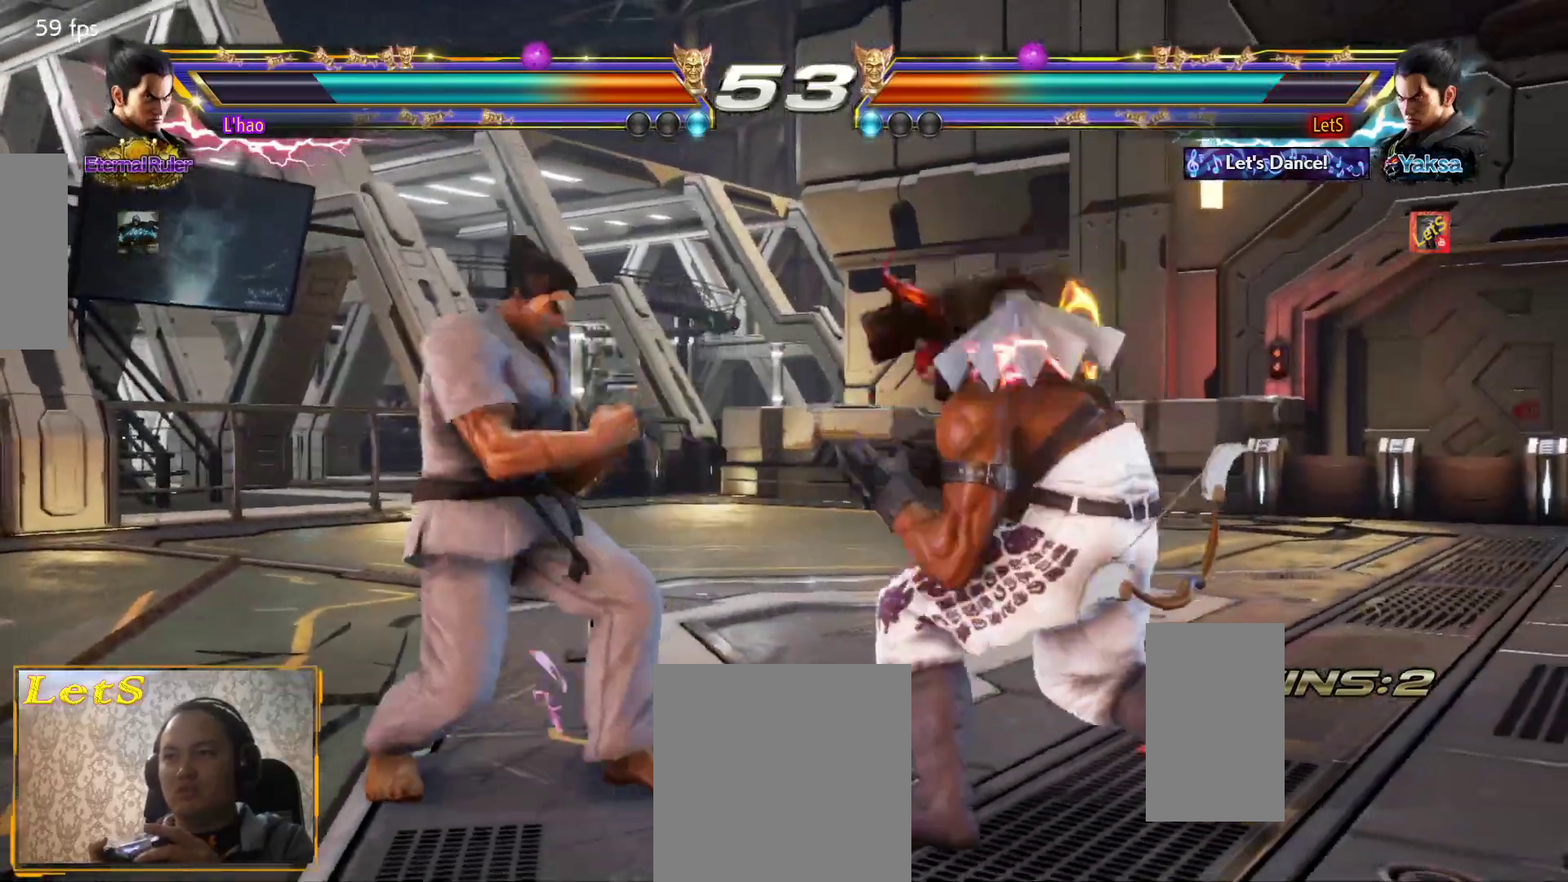
{"buttons": [], "left_stick": "center", "right_stick": "center", "events": [[67, "TRIANGLE", "up"]]}
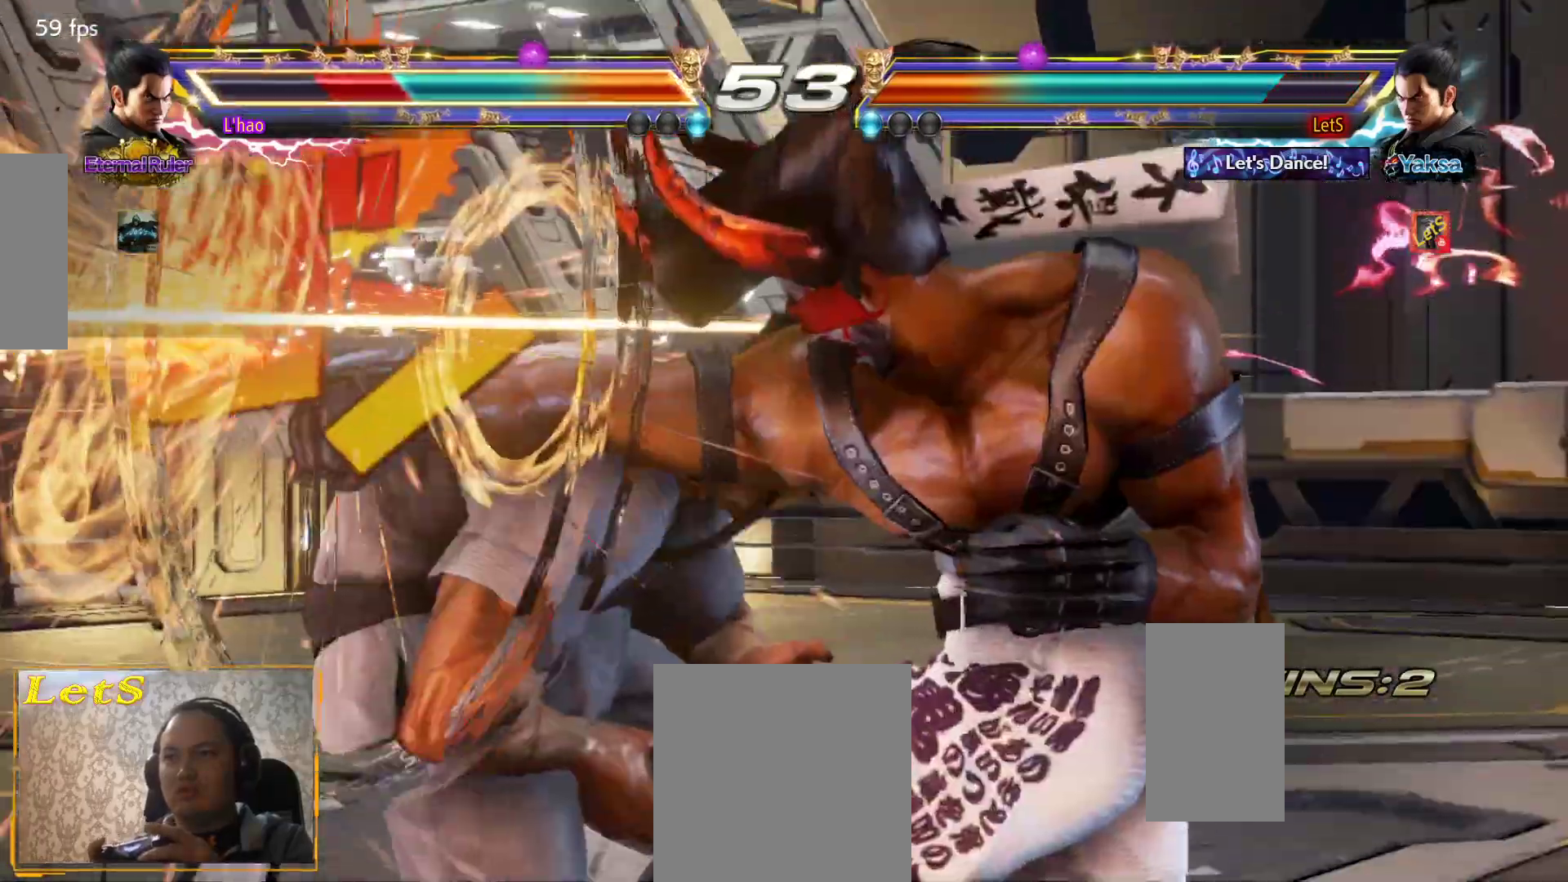
{"buttons": ["DPAD_LEFT"], "left_stick": "center", "right_stick": "center", "events": [[467, "DPAD_LEFT", "down"]]}
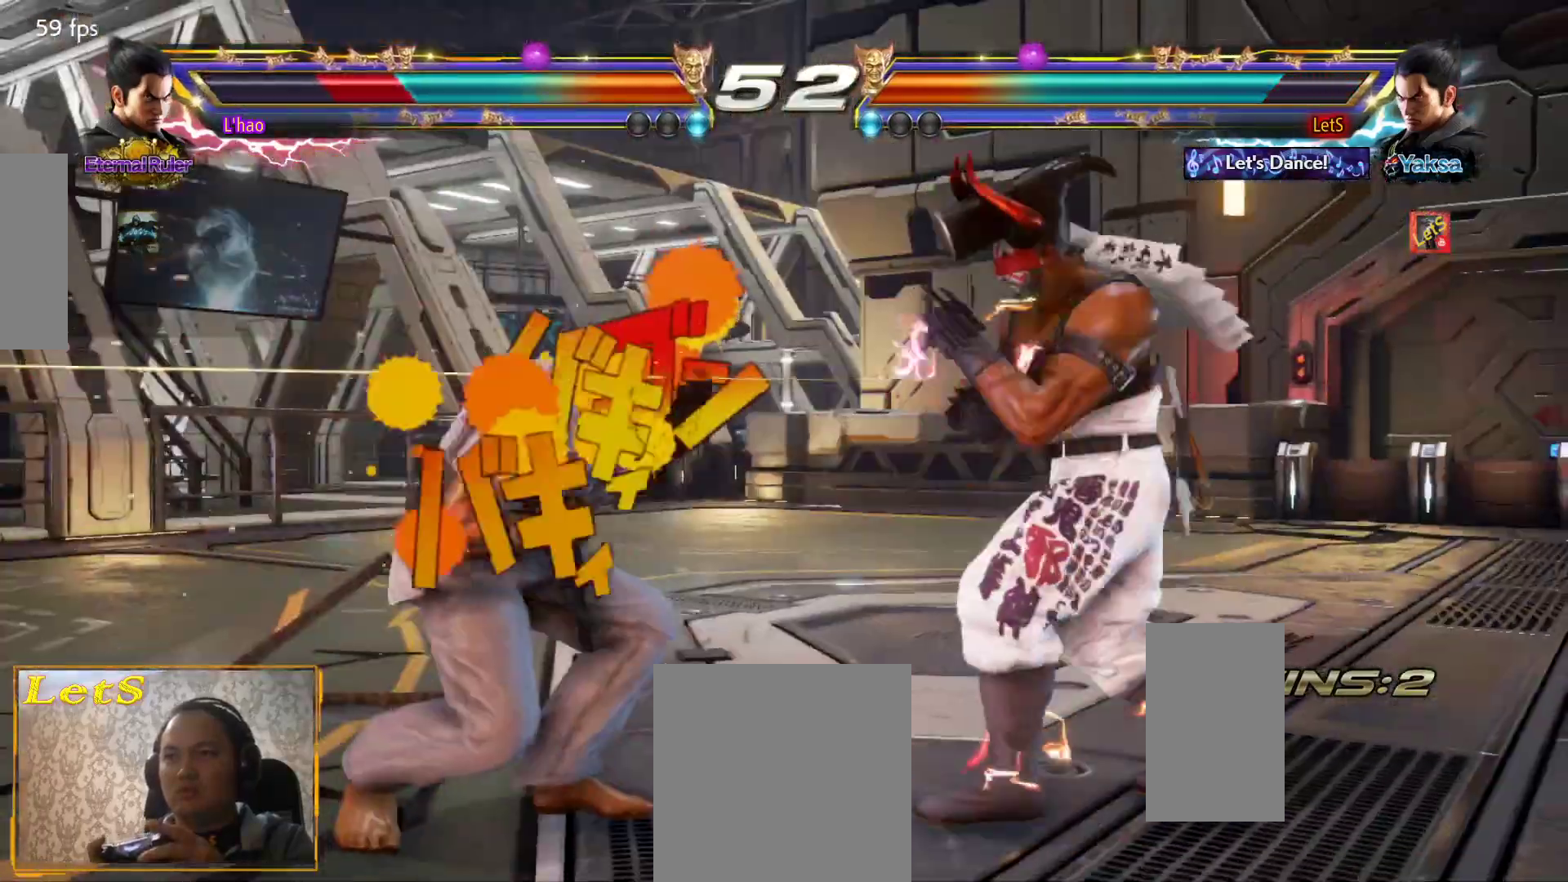
{"buttons": [], "left_stick": "center", "right_stick": "center", "events": [[33, "DPAD_LEFT", "up"], [67, "DPAD_LEFT", "down"], [133, "DPAD_LEFT", "up"], [200, "CROSS", "down"], [267, "SQUARE", "down"], [300, "CROSS", "up"], [367, "SQUARE", "up"]]}
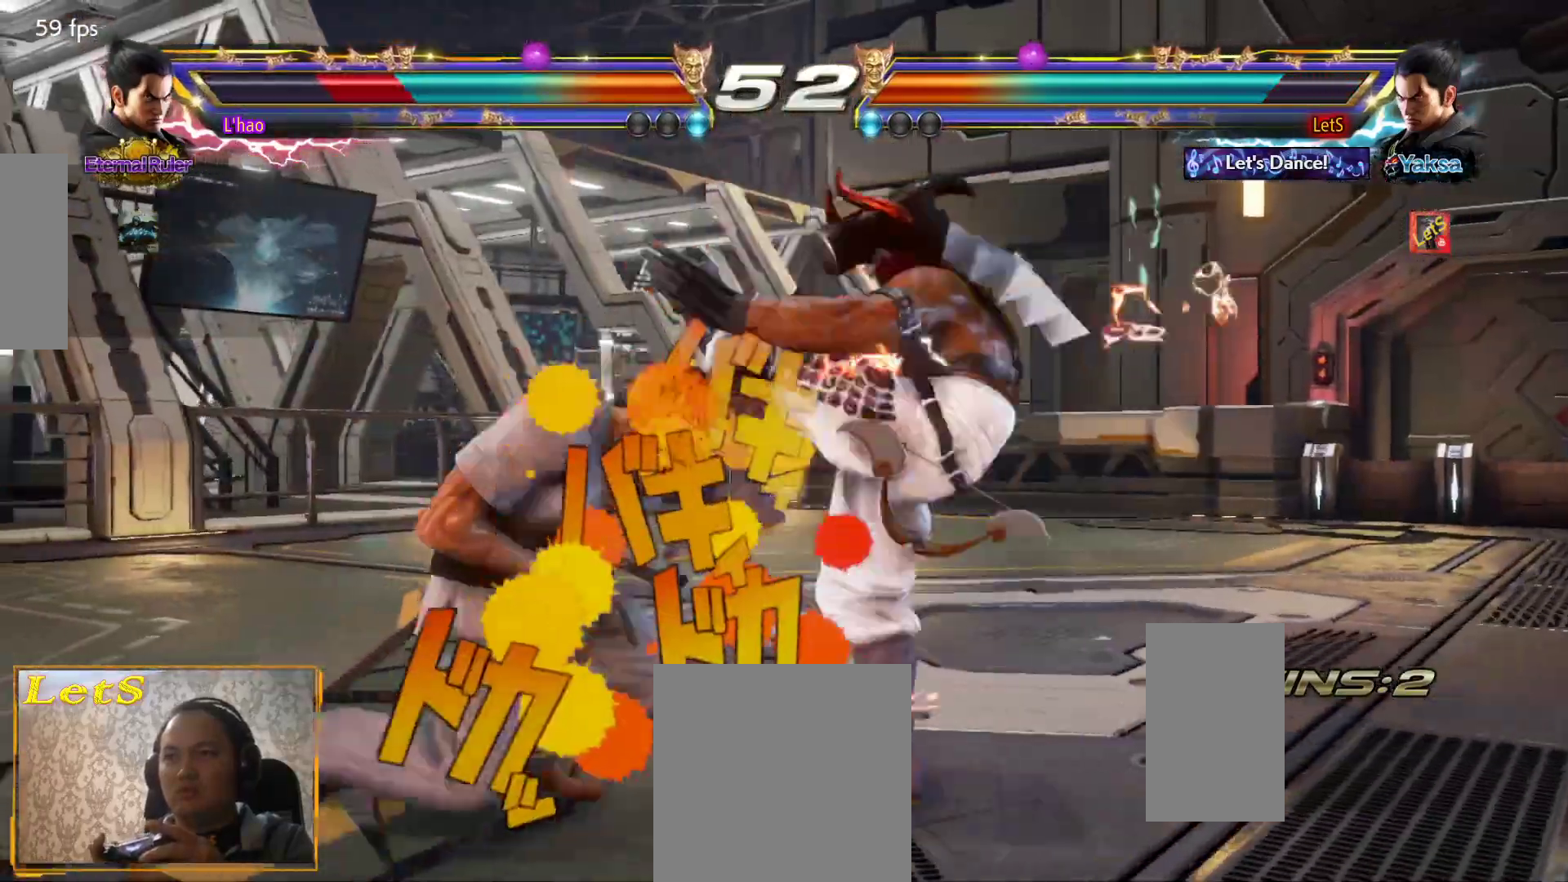
{"buttons": ["CIRCLE"], "left_stick": "center", "right_stick": "center", "events": [[100, "CIRCLE", "down"], [167, "CIRCLE", "up"], [267, "CIRCLE", "down"], [300, "CIRCLE", "up"], [367, "CIRCLE", "down"]]}
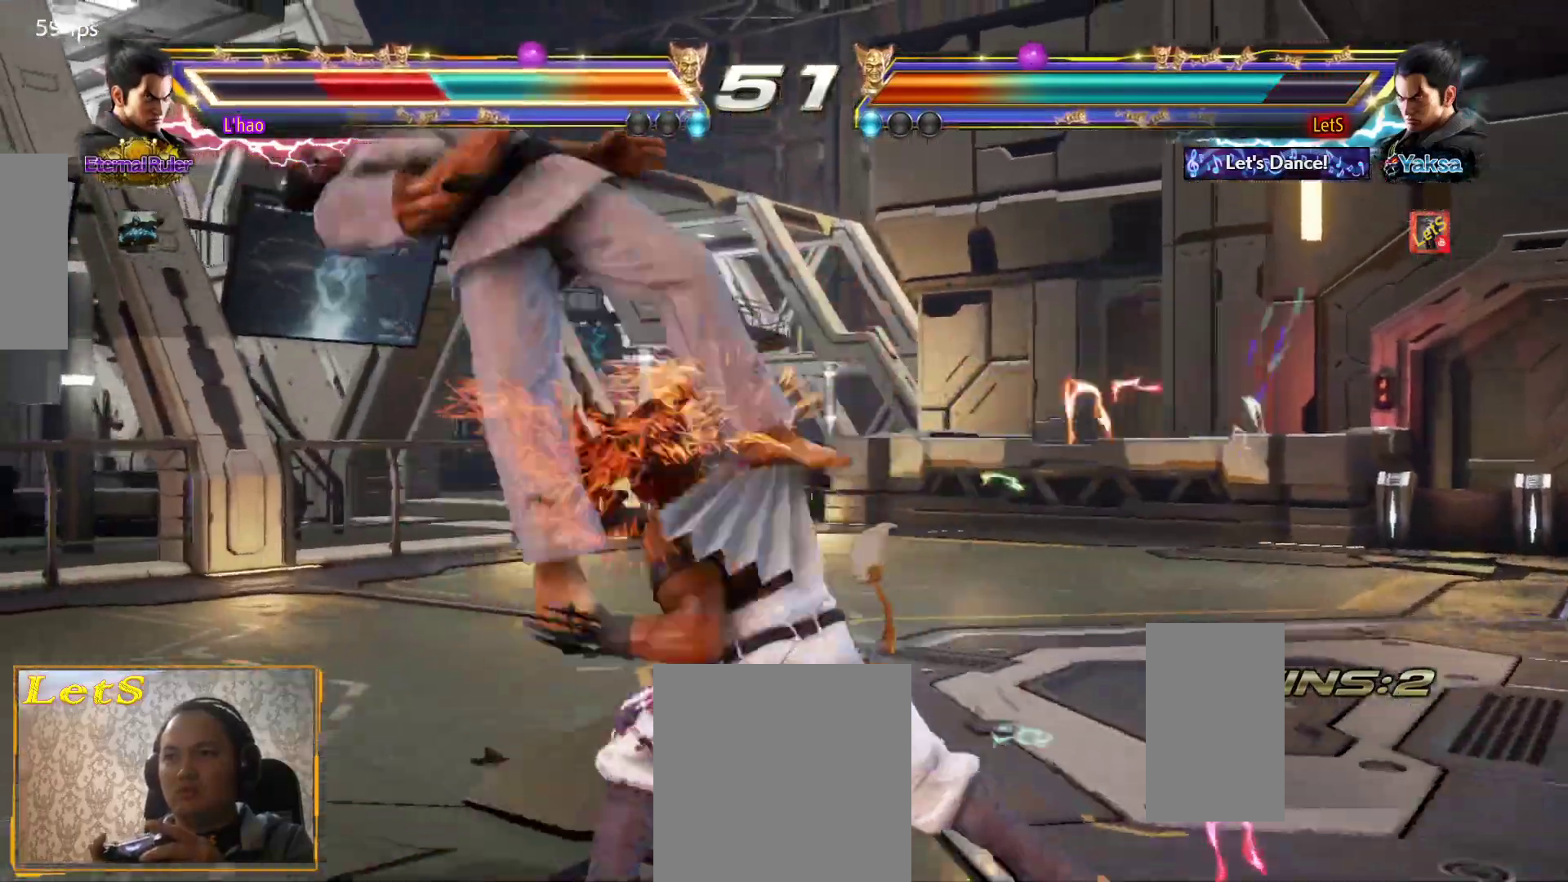
{"buttons": [], "left_stick": "center", "right_stick": "center", "events": [[100, "CIRCLE", "up"], [400, "DPAD_LEFT", "down"], [467, "DPAD_LEFT", "up"]]}
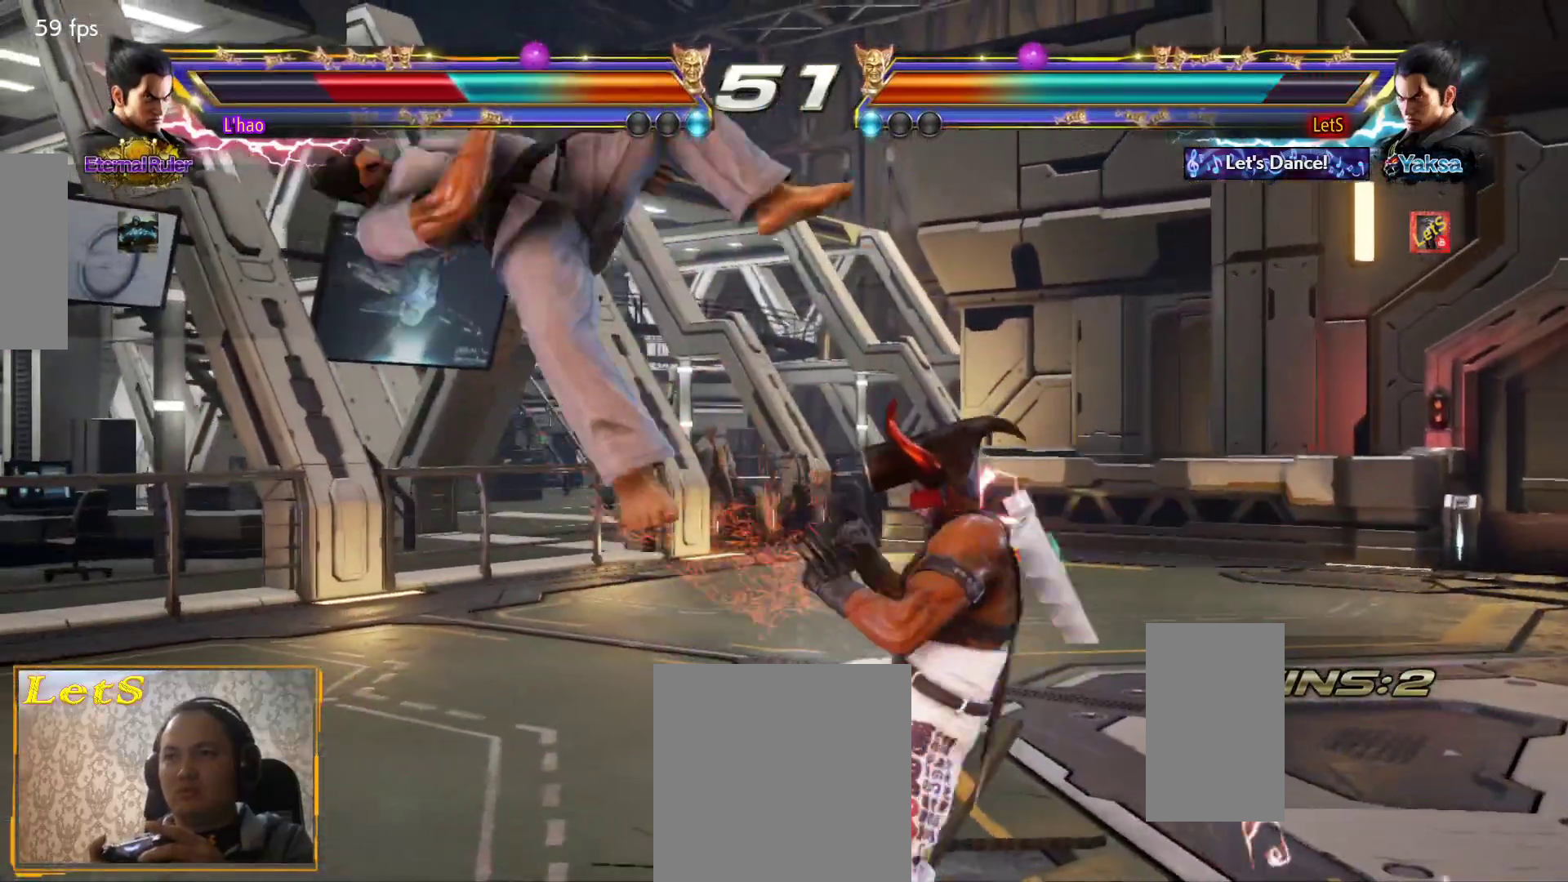
{"buttons": [], "left_stick": "center", "right_stick": "center", "events": [[33, "DPAD_LEFT", "down"], [100, "SQUARE", "down"], [233, "DPAD_LEFT", "up"], [233, "SQUARE", "up"], [433, "DPAD_LEFT", "down"], [500, "DPAD_LEFT", "up"]]}
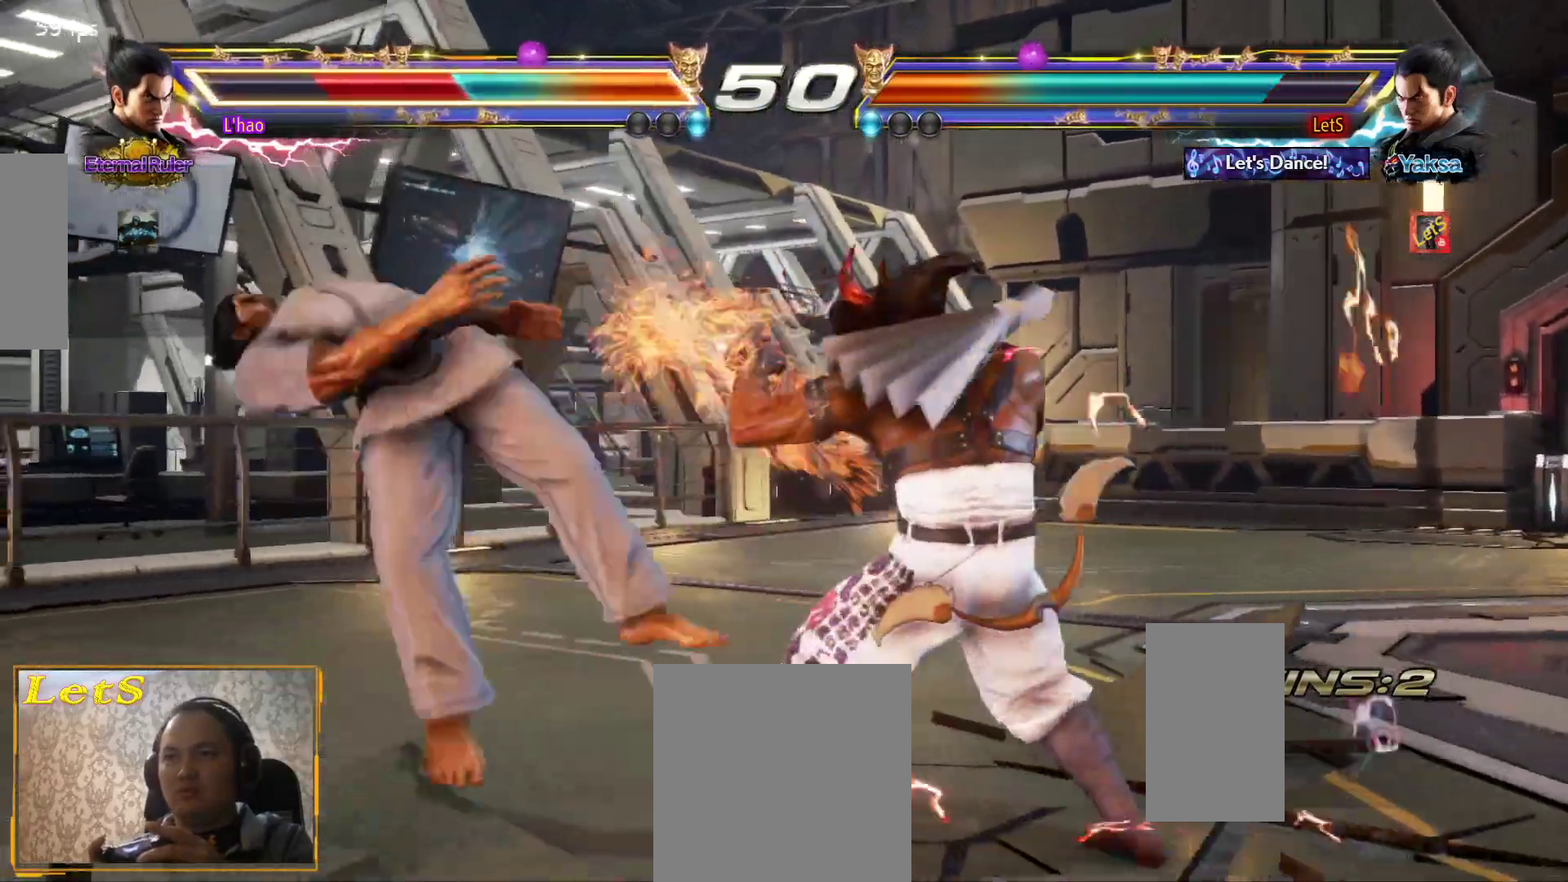
{"buttons": ["CIRCLE"], "left_stick": "center", "right_stick": "center", "events": [[67, "DPAD_LEFT", "down"], [200, "DPAD_DOWN", "down"], [200, "SQUARE", "down"], [300, "DPAD_DOWN", "up"], [300, "SQUARE", "up"], [333, "DPAD_LEFT", "up"], [367, "CIRCLE", "down"], [433, "CIRCLE", "up"], [500, "CIRCLE", "down"]]}